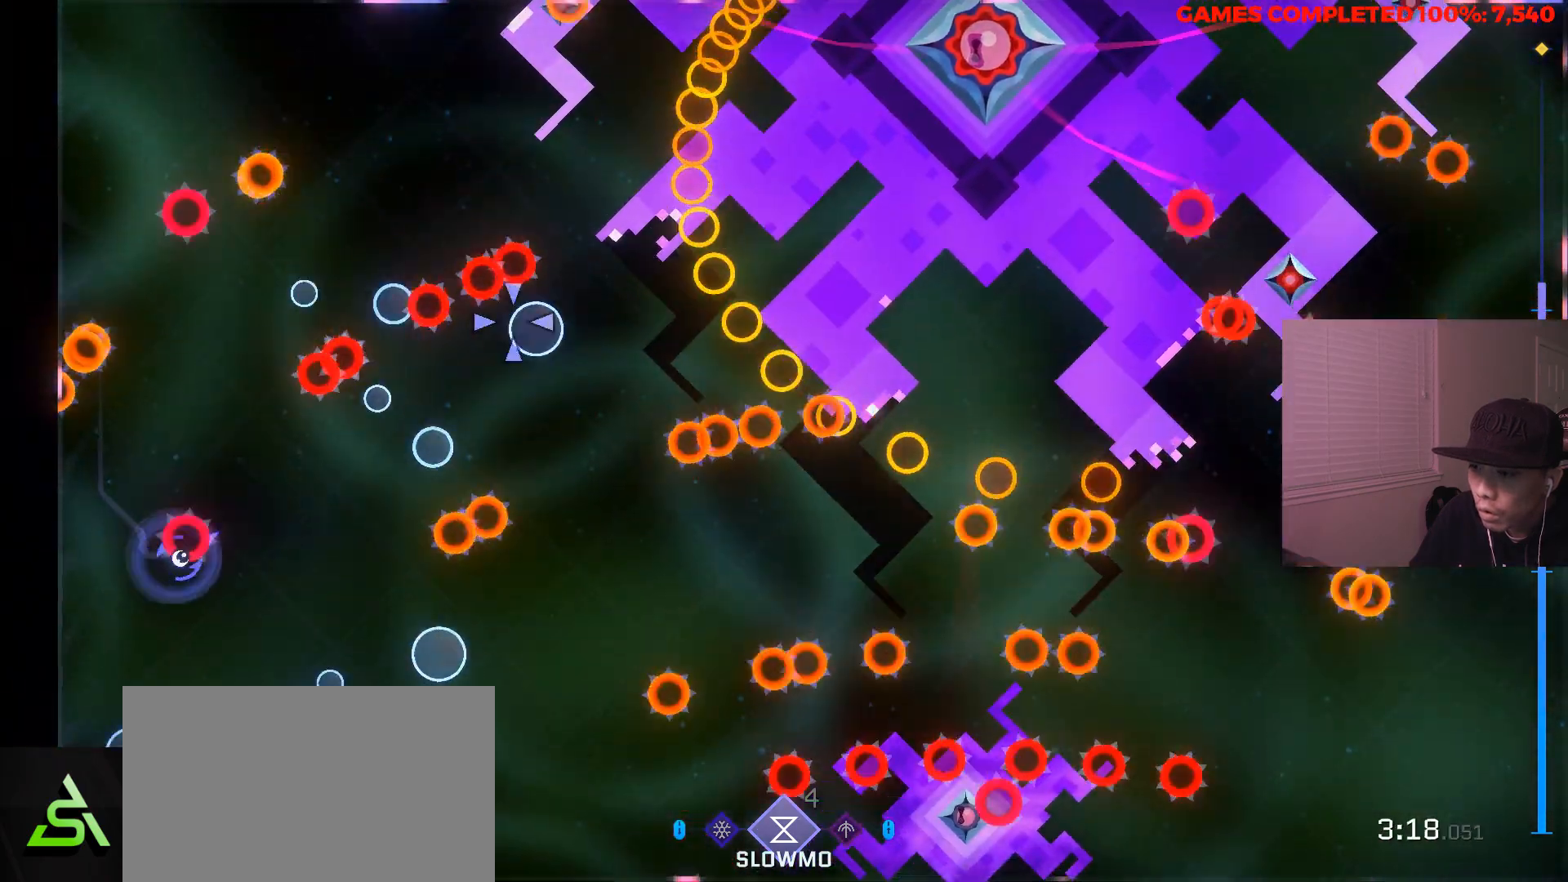
Gameplay with keyboard and mouse; each line is a JSON object with the keys and mouse buttons held at the frame after it. "events" lists presses ("down") and releases ("up") of "1", "2", "3", "4", "5", "a", "alt", "c", "ctrl", "d", "e", "f", "q", "r", "s", "shift", "space", "tab", "v", "w", "x", "z", "mouse_left", "mouse_middle", "mouse_right", "mouse_wheel_up" and "mouse_wheel_down" between this image and that frame as [ms after this image, input, new state], when the widget could be followed in between. "mouse_left", "mouse_middle", "mouse_right", "mouse_wheel_up", "mouse_wheel_down" = the "left", "middle", "right", "wheel_up", "wheel_down" buttons of the "mouse" list. No other keys are recorded. Not read: mouse_move.
{"keys": ["d", "w"], "mouse": ["right"], "events": []}
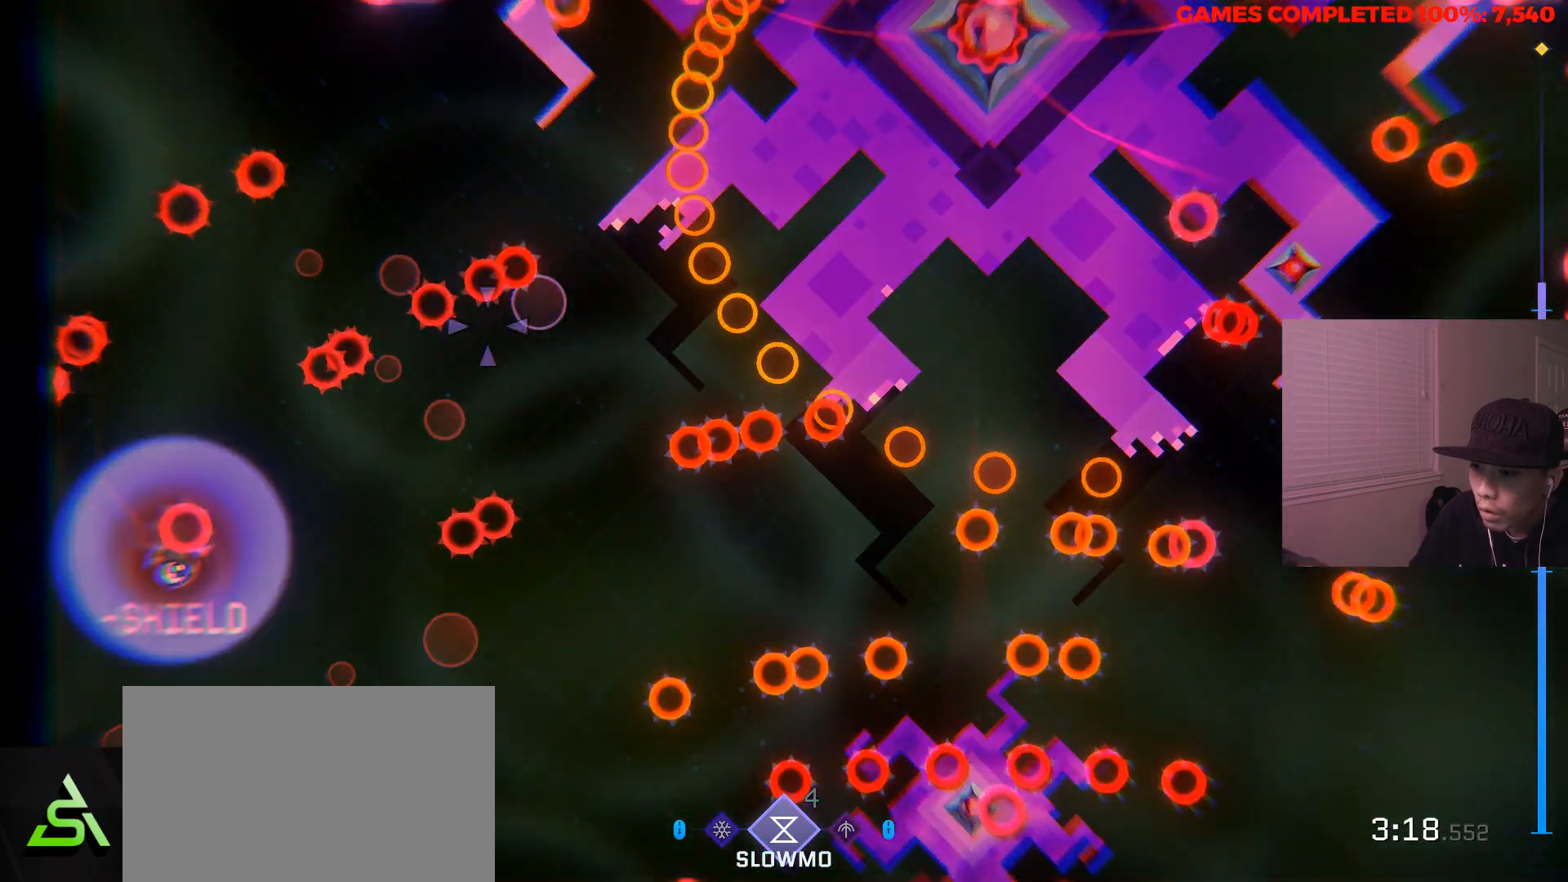
{"keys": ["d"], "mouse": ["right"], "events": [[133, "w", "up"]]}
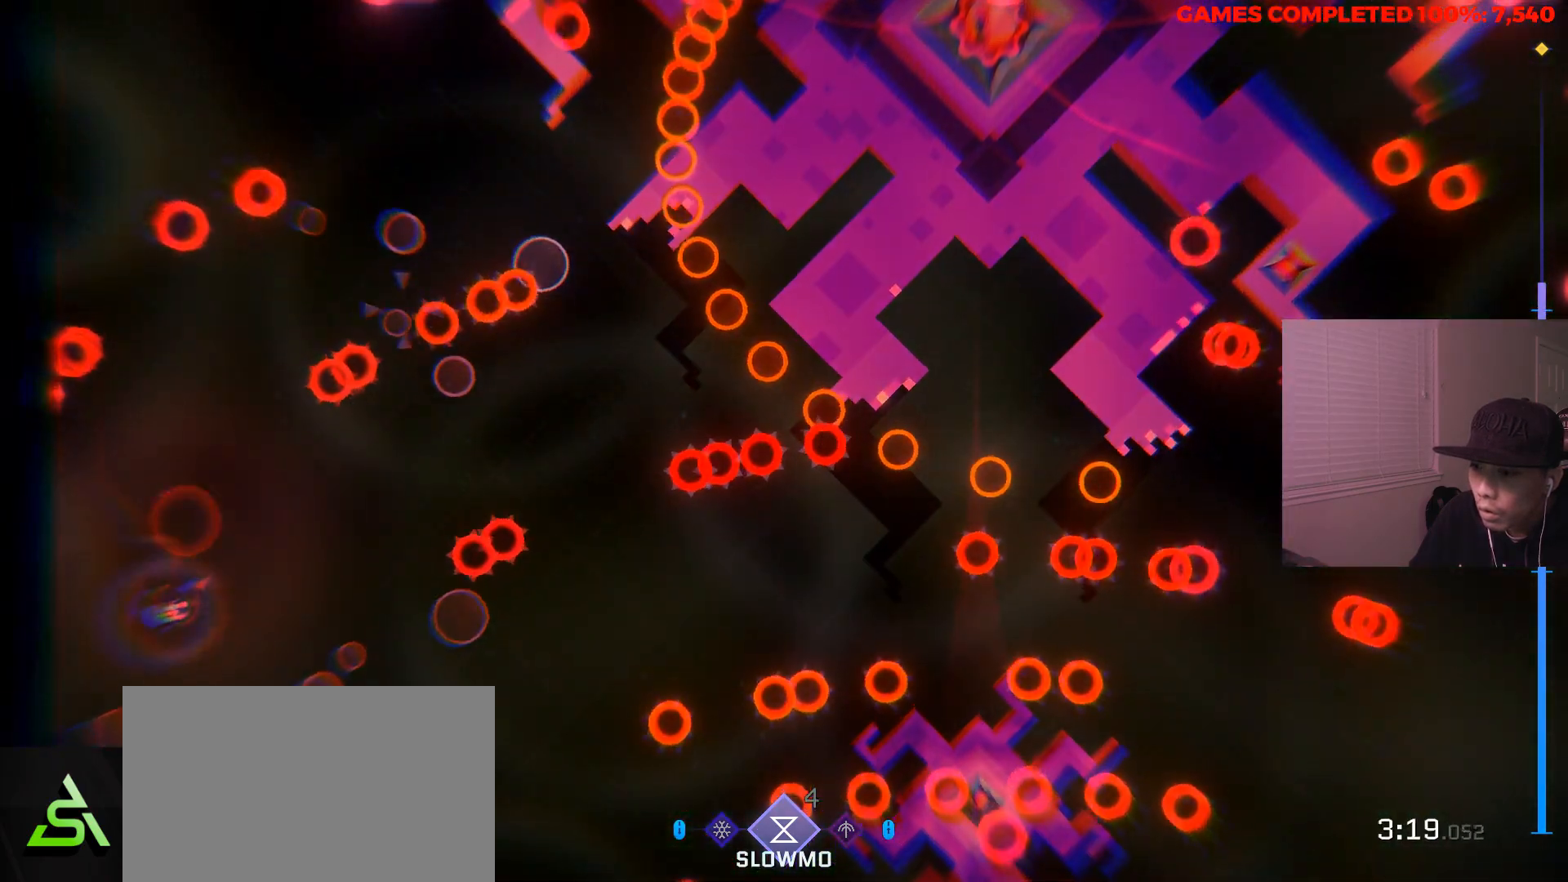
{"keys": ["d", "w"], "mouse": ["right"], "events": [[233, "w", "down"]]}
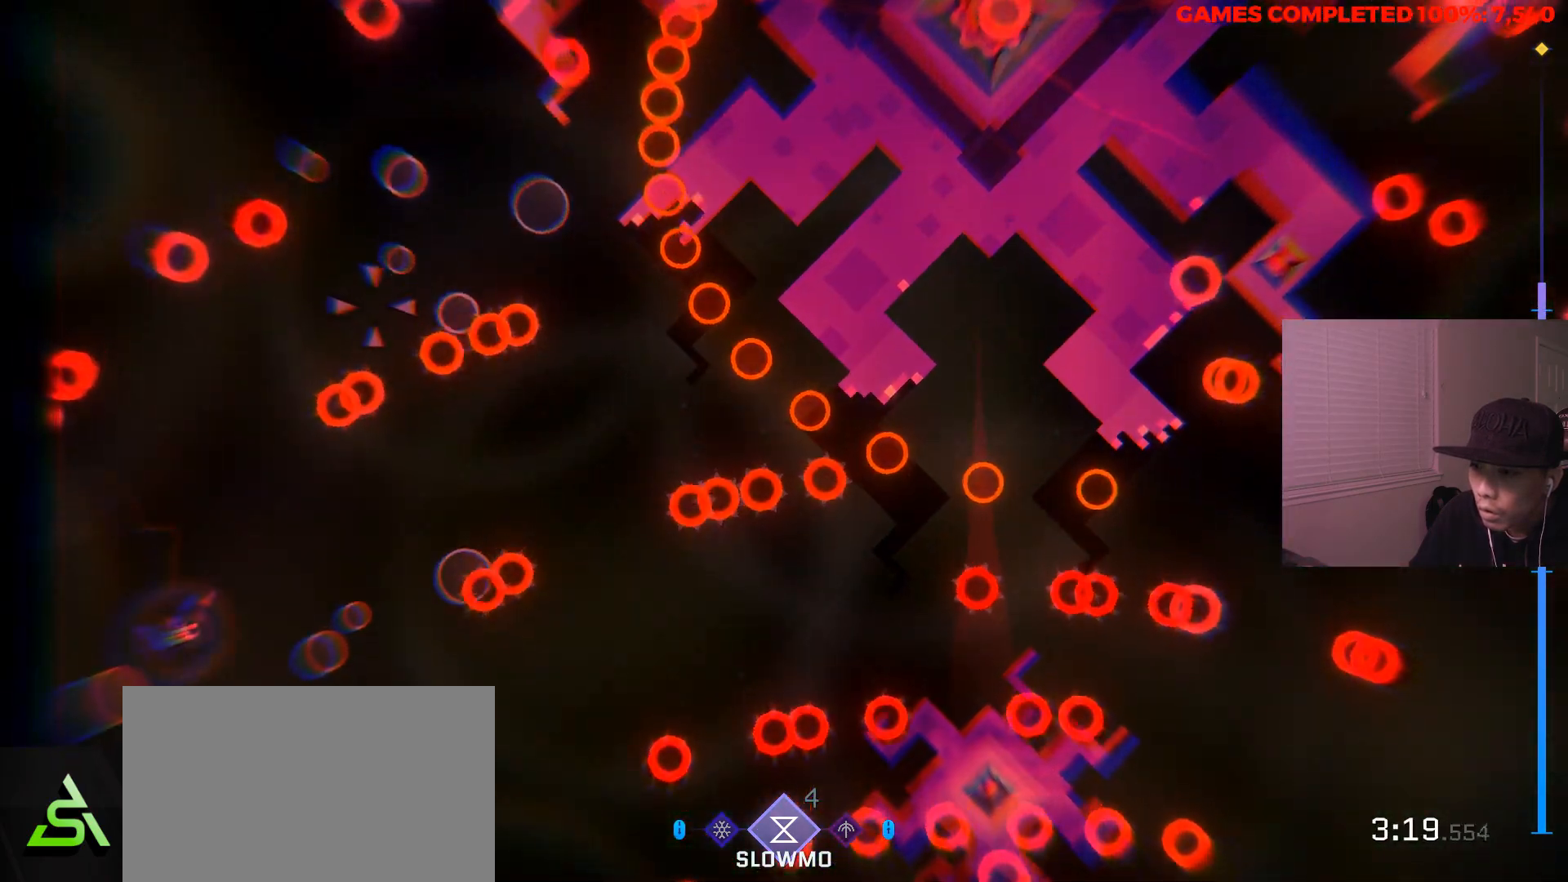
{"keys": [], "mouse": ["right"], "events": [[117, "d", "up"], [300, "d", "down"], [433, "d", "up"], [433, "w", "up"]]}
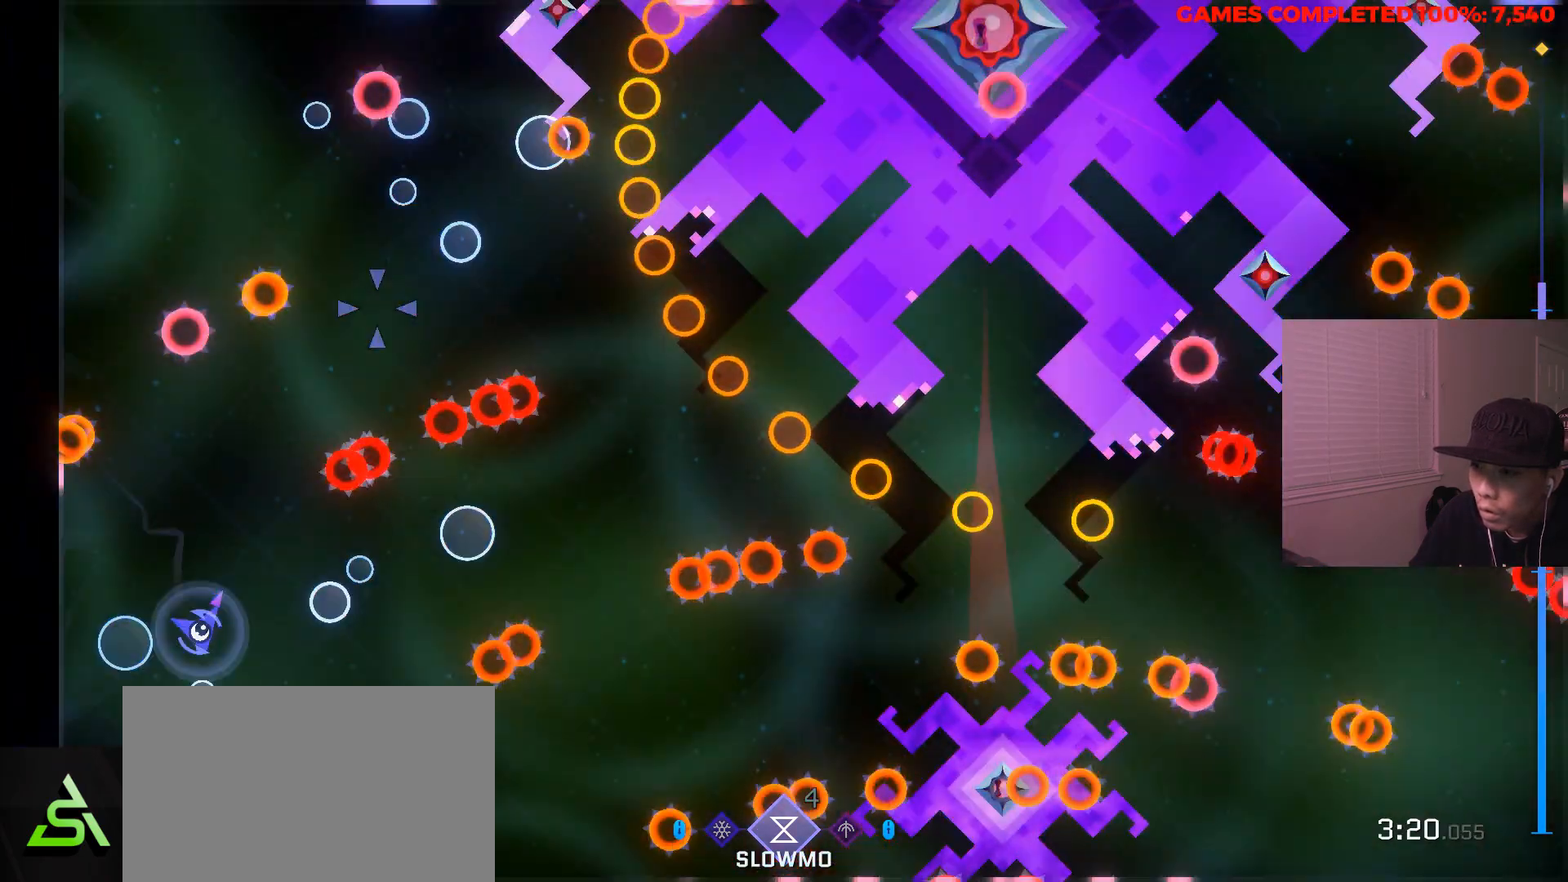
{"keys": [], "mouse": ["right"], "events": [[33, "d", "down"], [317, "d", "up"], [400, "d", "down"], [500, "d", "up"]]}
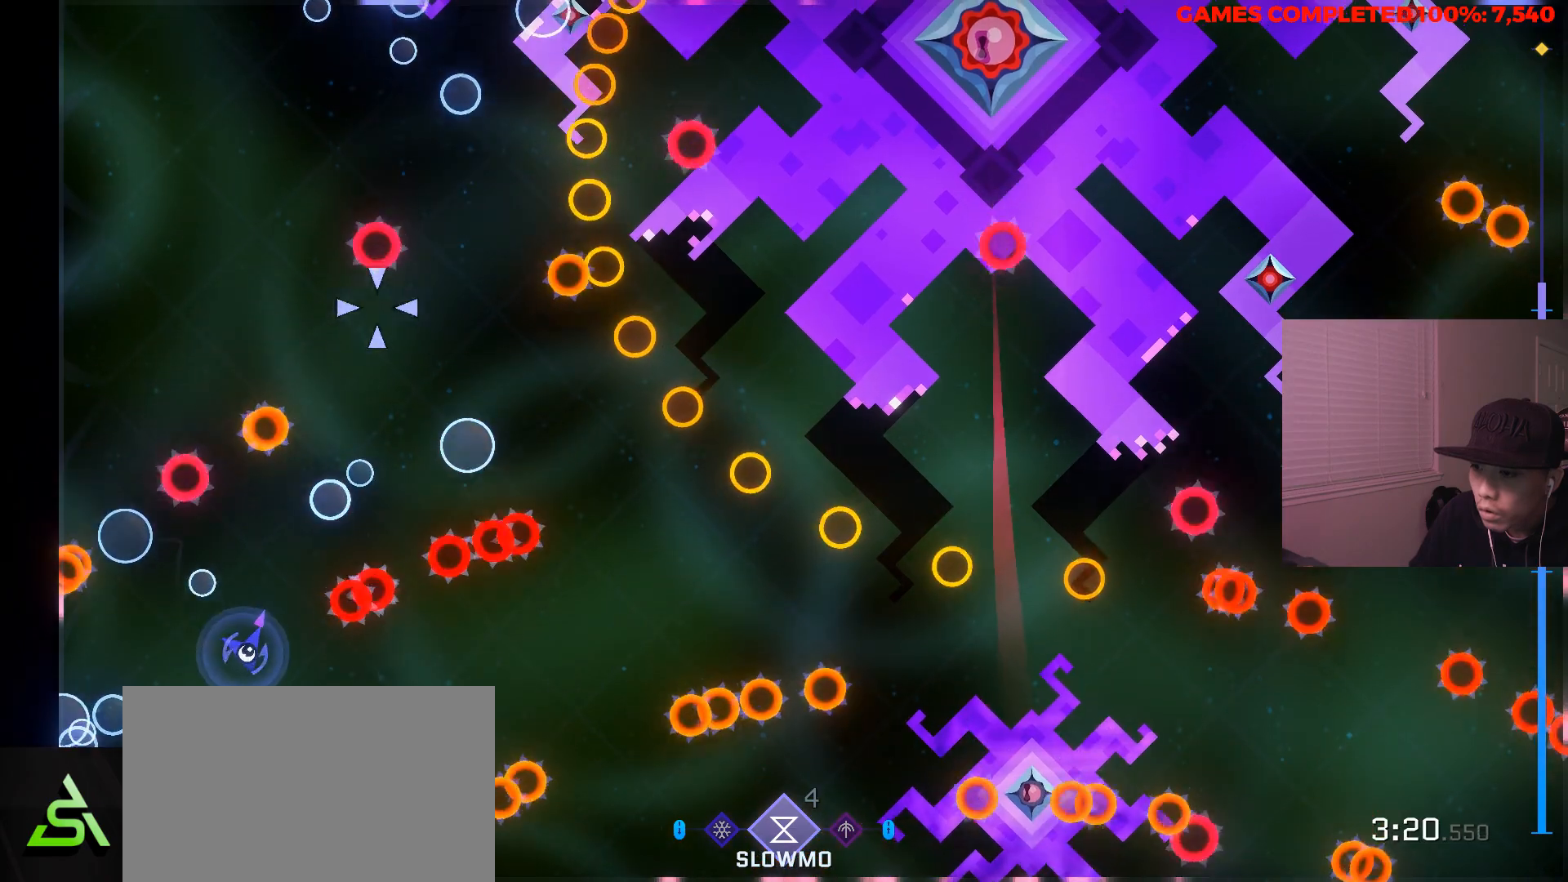
{"keys": ["d", "s"], "mouse": ["right"], "events": [[233, "d", "down"], [467, "s", "down"]]}
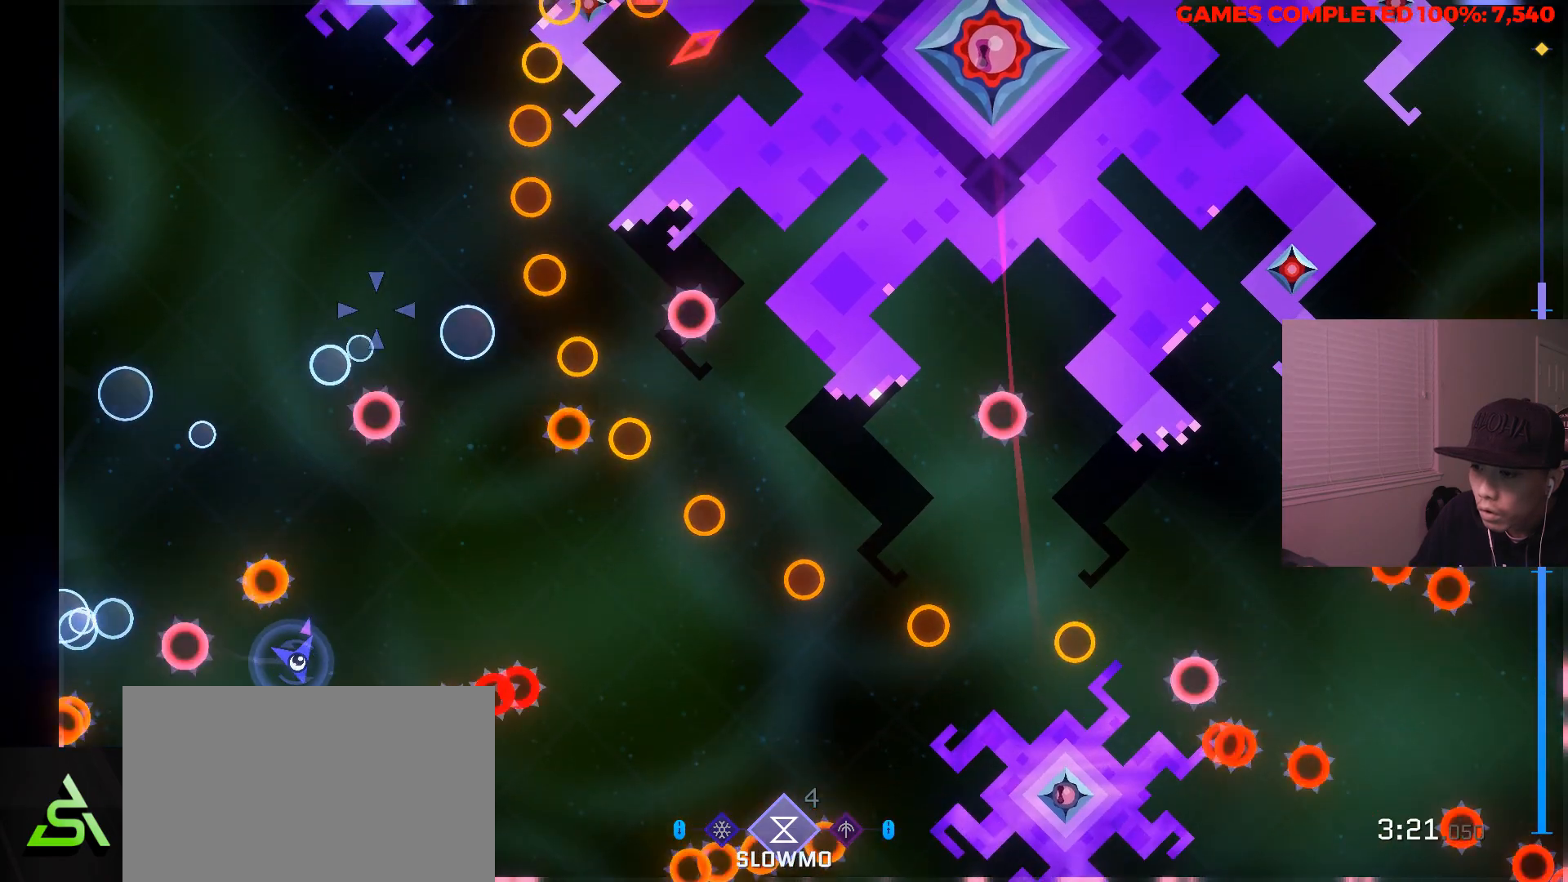
{"keys": ["a"], "mouse": ["right"], "events": [[117, "s", "up"], [250, "w", "down"], [300, "d", "up"], [350, "a", "down"], [383, "w", "up"]]}
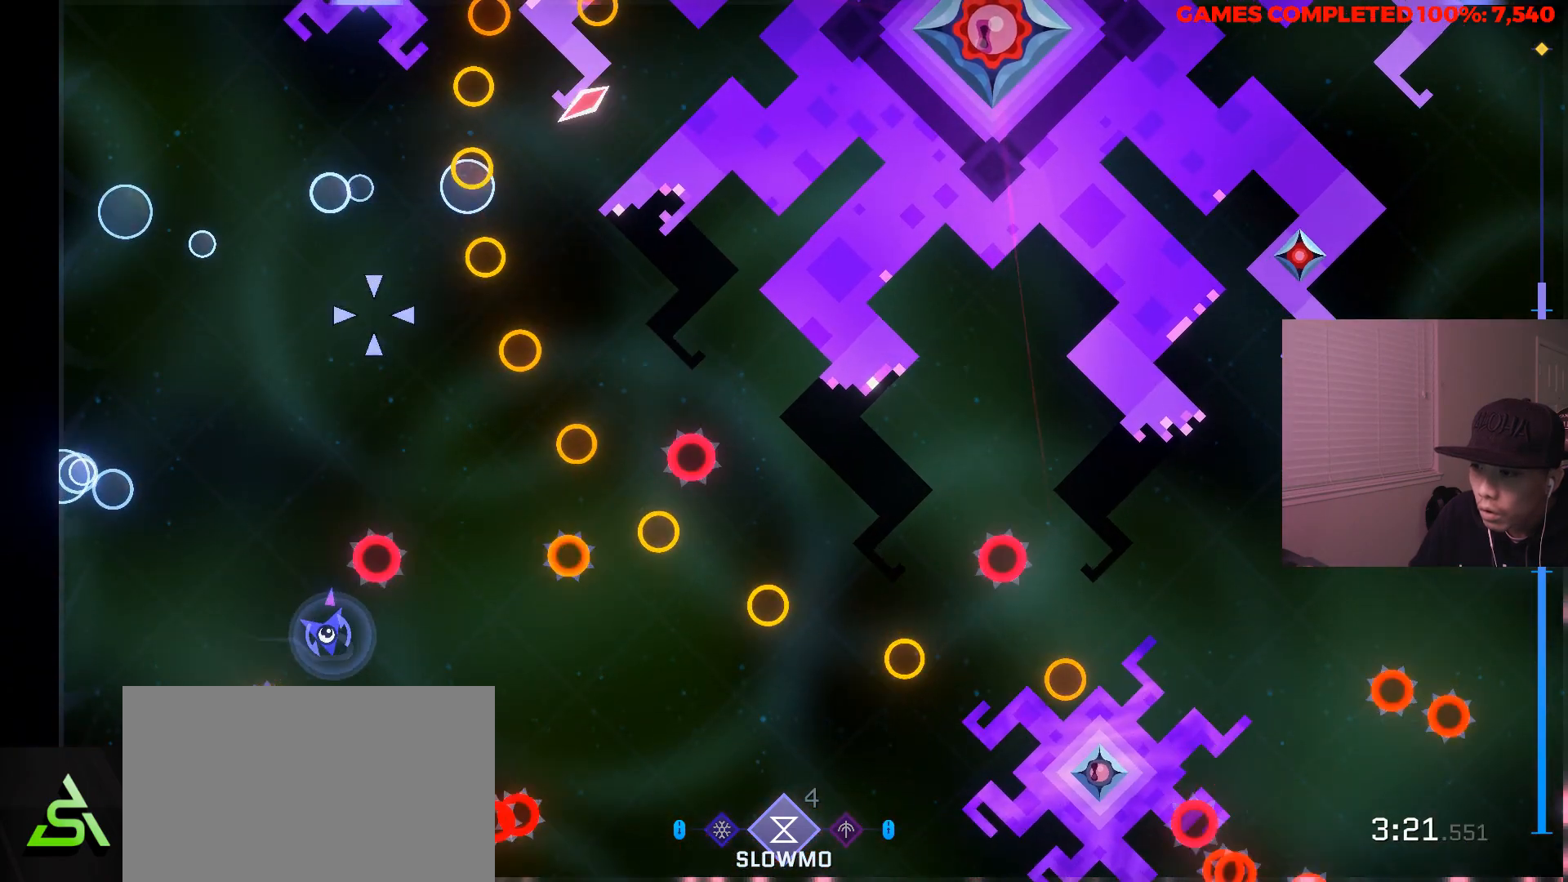
{"keys": ["d", "w"], "mouse": ["right"], "events": [[83, "w", "down"], [267, "a", "up"], [400, "d", "down"]]}
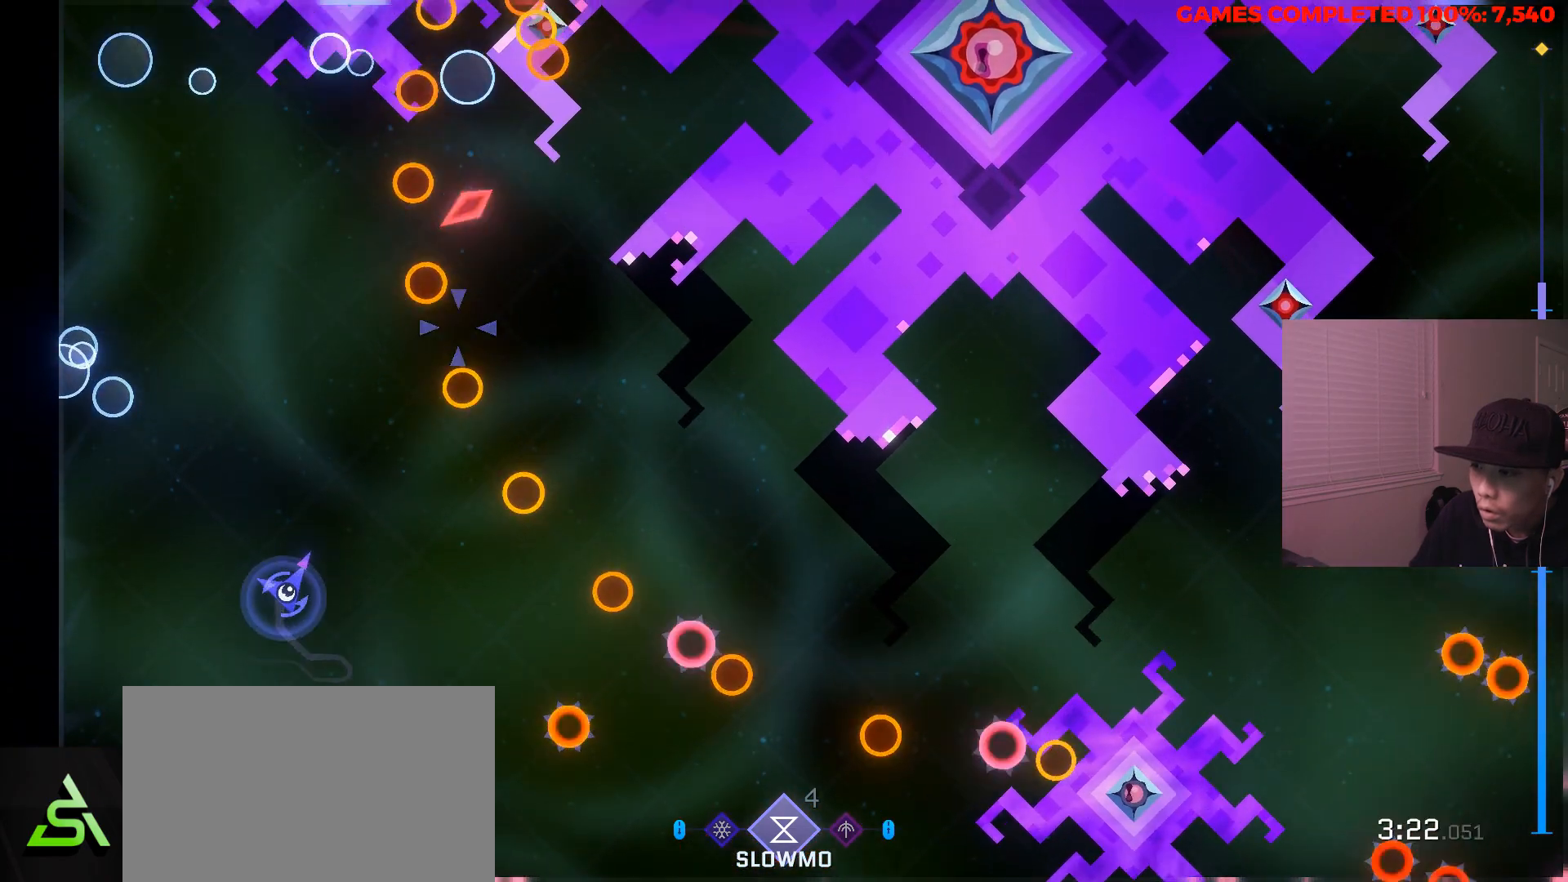
{"keys": ["d", "w"], "mouse": ["right"], "events": []}
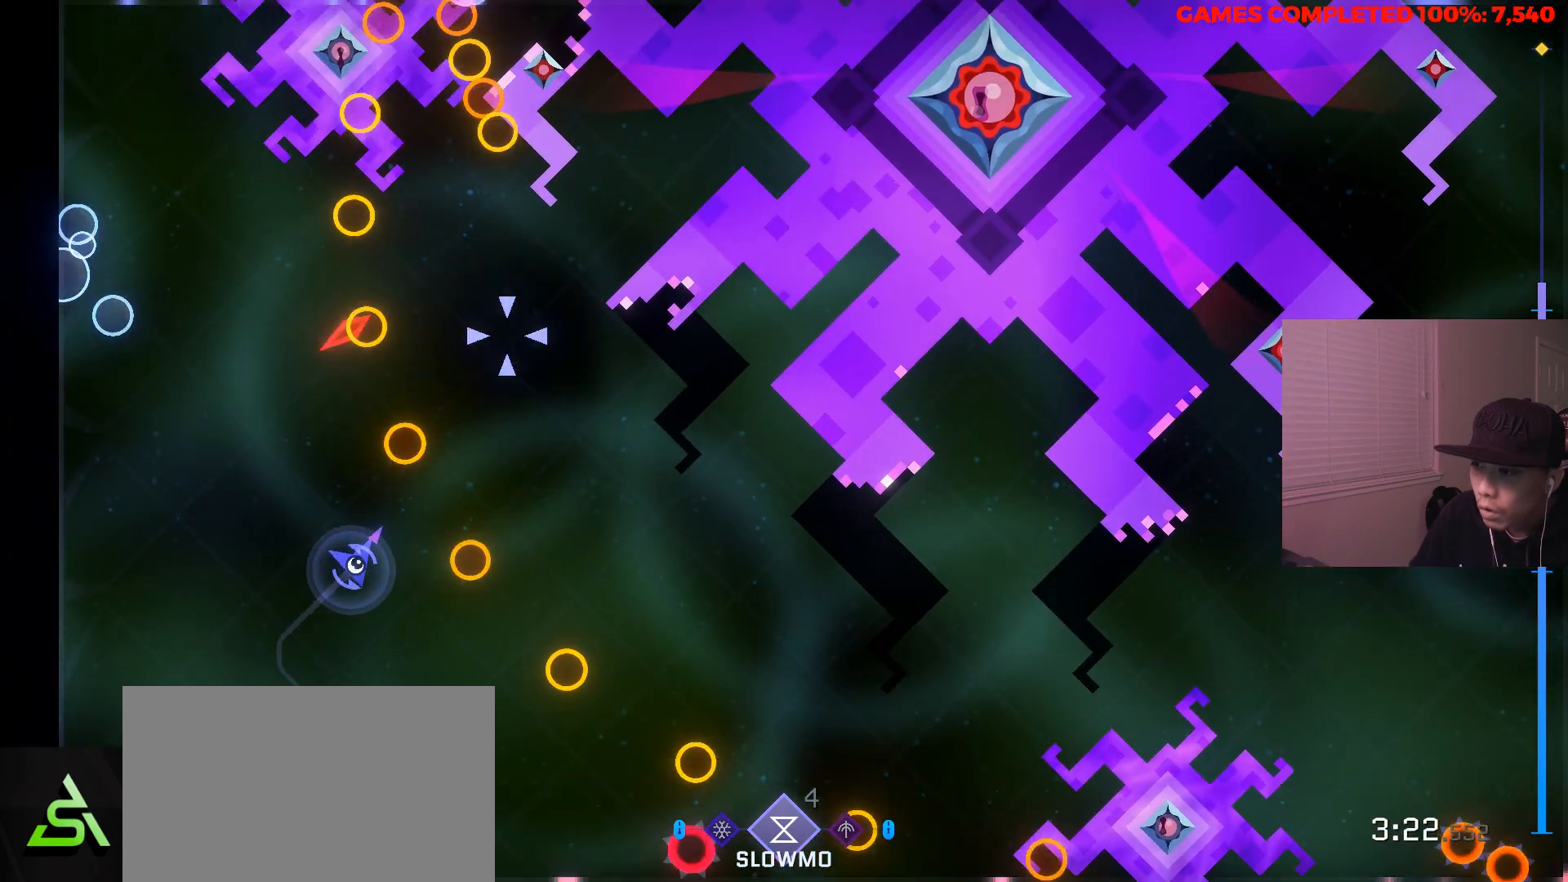
{"keys": ["d", "w"], "mouse": ["right"], "events": []}
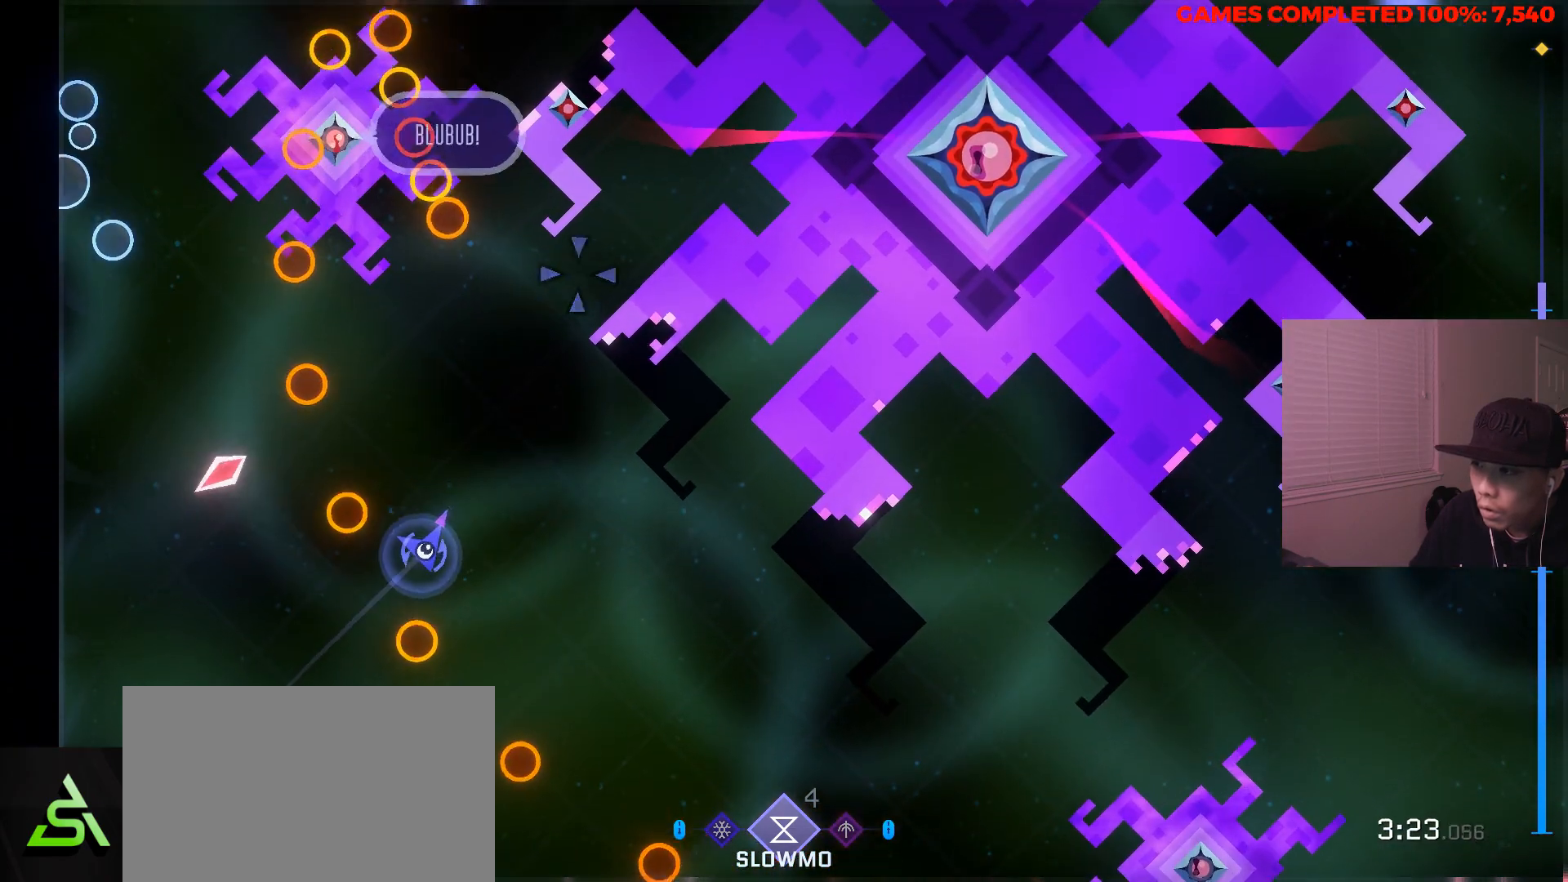
{"keys": ["d", "w"], "mouse": ["left", "right"], "events": [[217, "w", "up"], [400, "mouse_left", "down"], [500, "w", "down"]]}
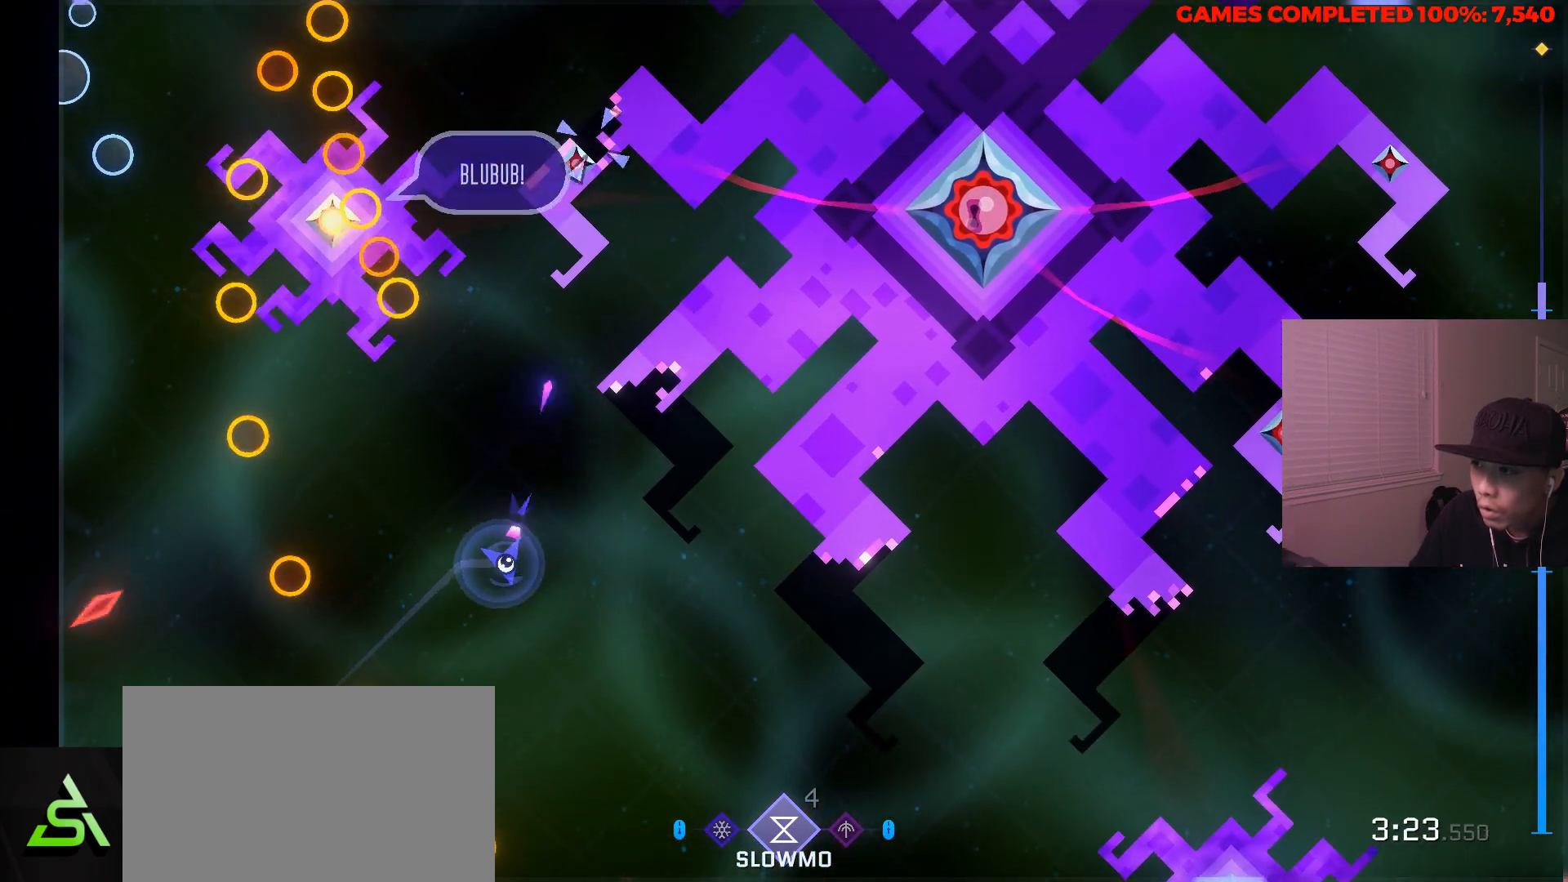
{"keys": ["d"], "mouse": ["left", "right"], "events": [[50, "d", "up"], [183, "w", "up"], [417, "d", "down"]]}
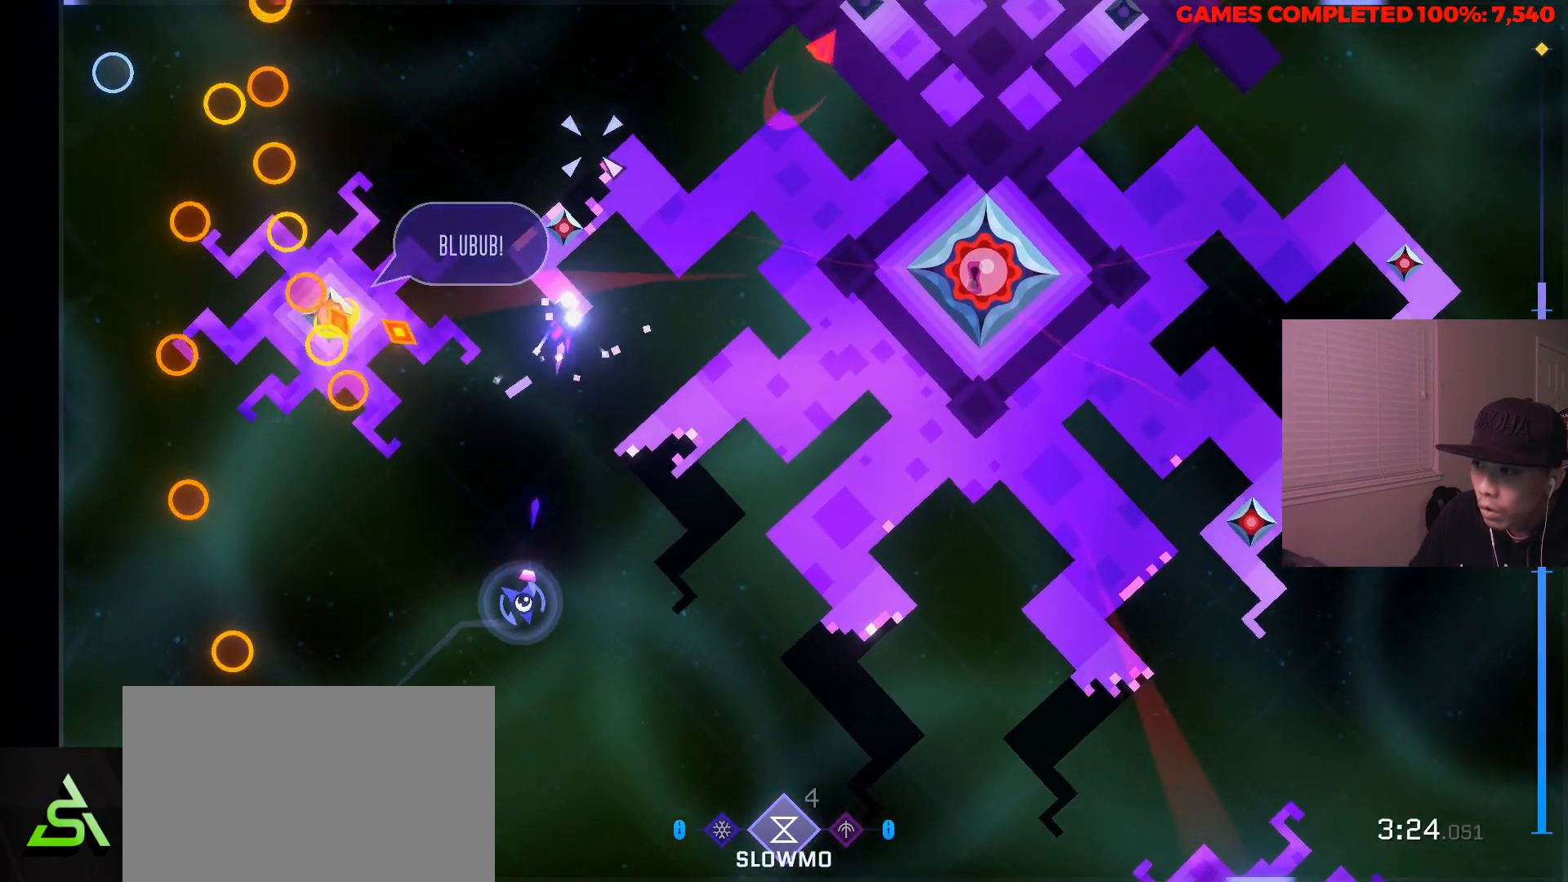
{"keys": [], "mouse": ["left", "right"], "events": [[67, "d", "up"]]}
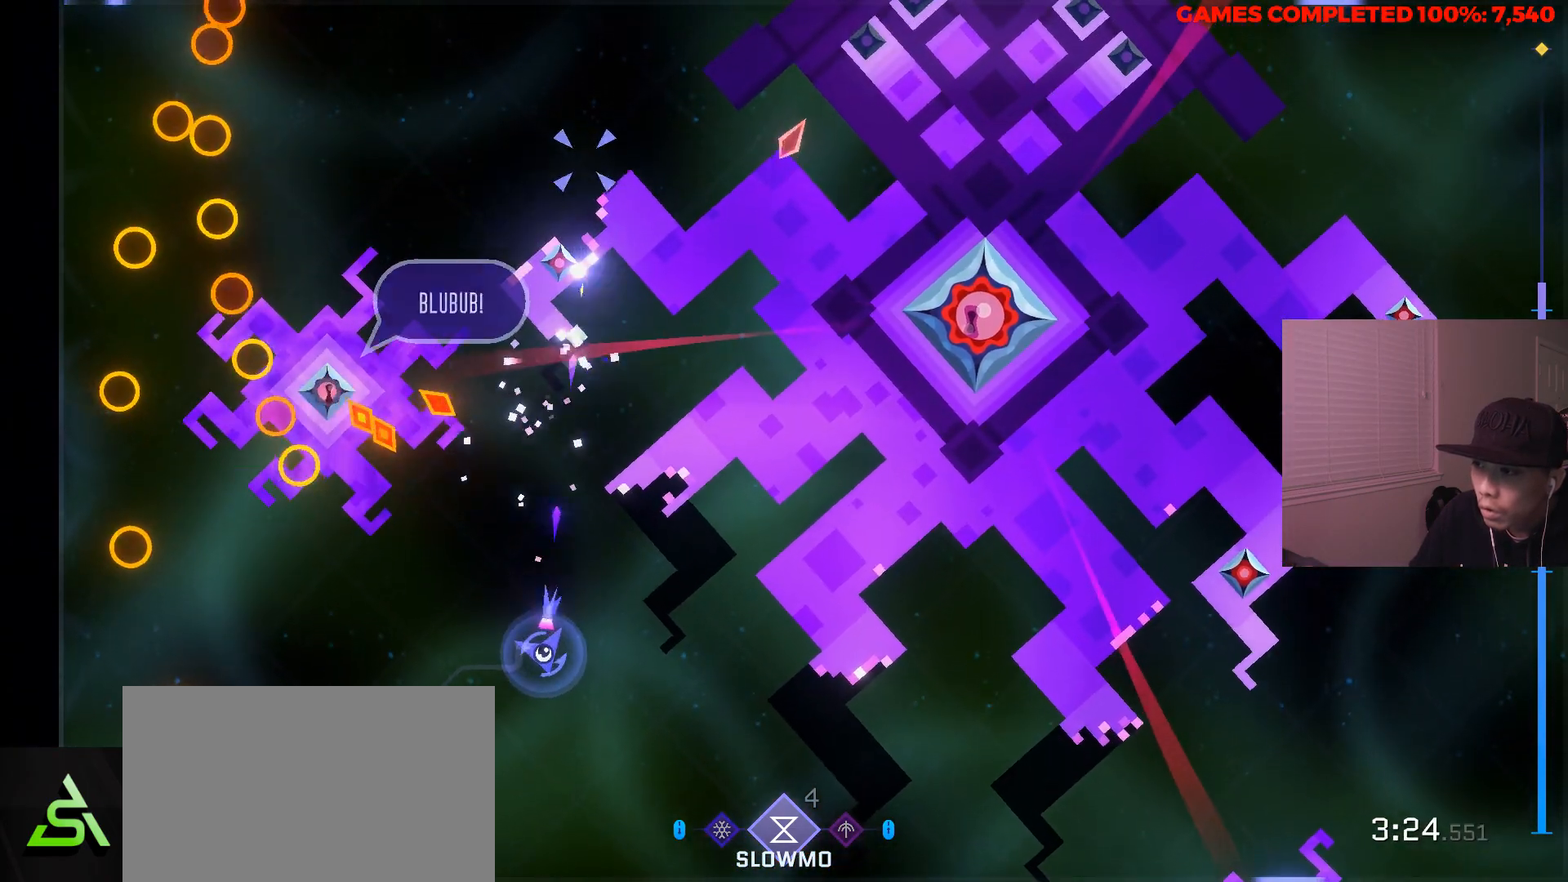
{"keys": ["s"], "mouse": ["left", "right"], "events": [[400, "s", "down"]]}
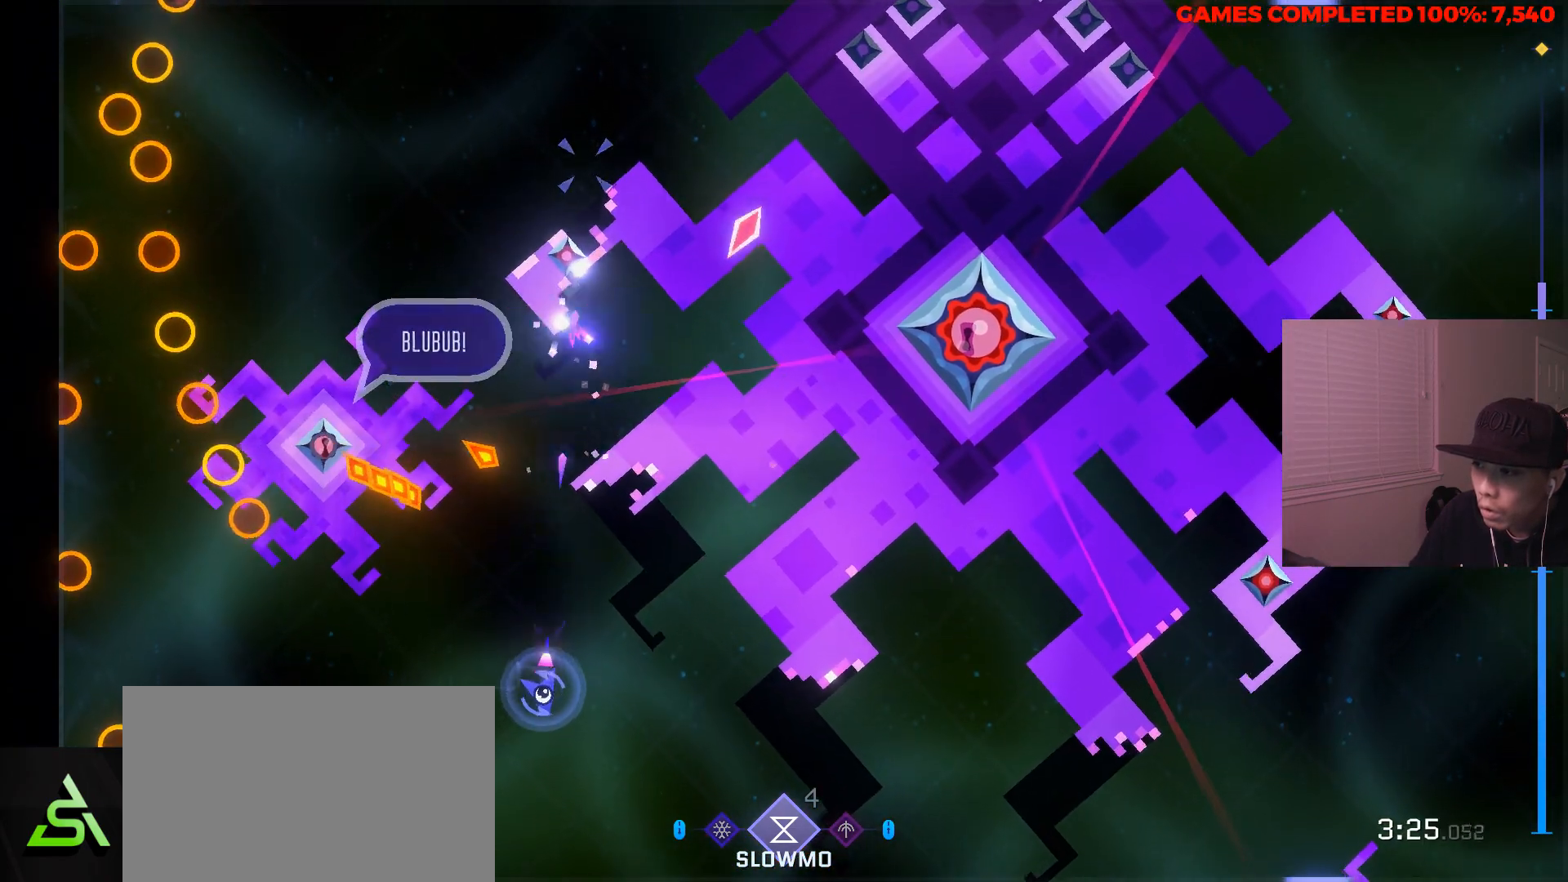
{"keys": [], "mouse": ["left", "right"], "events": [[100, "s", "up"]]}
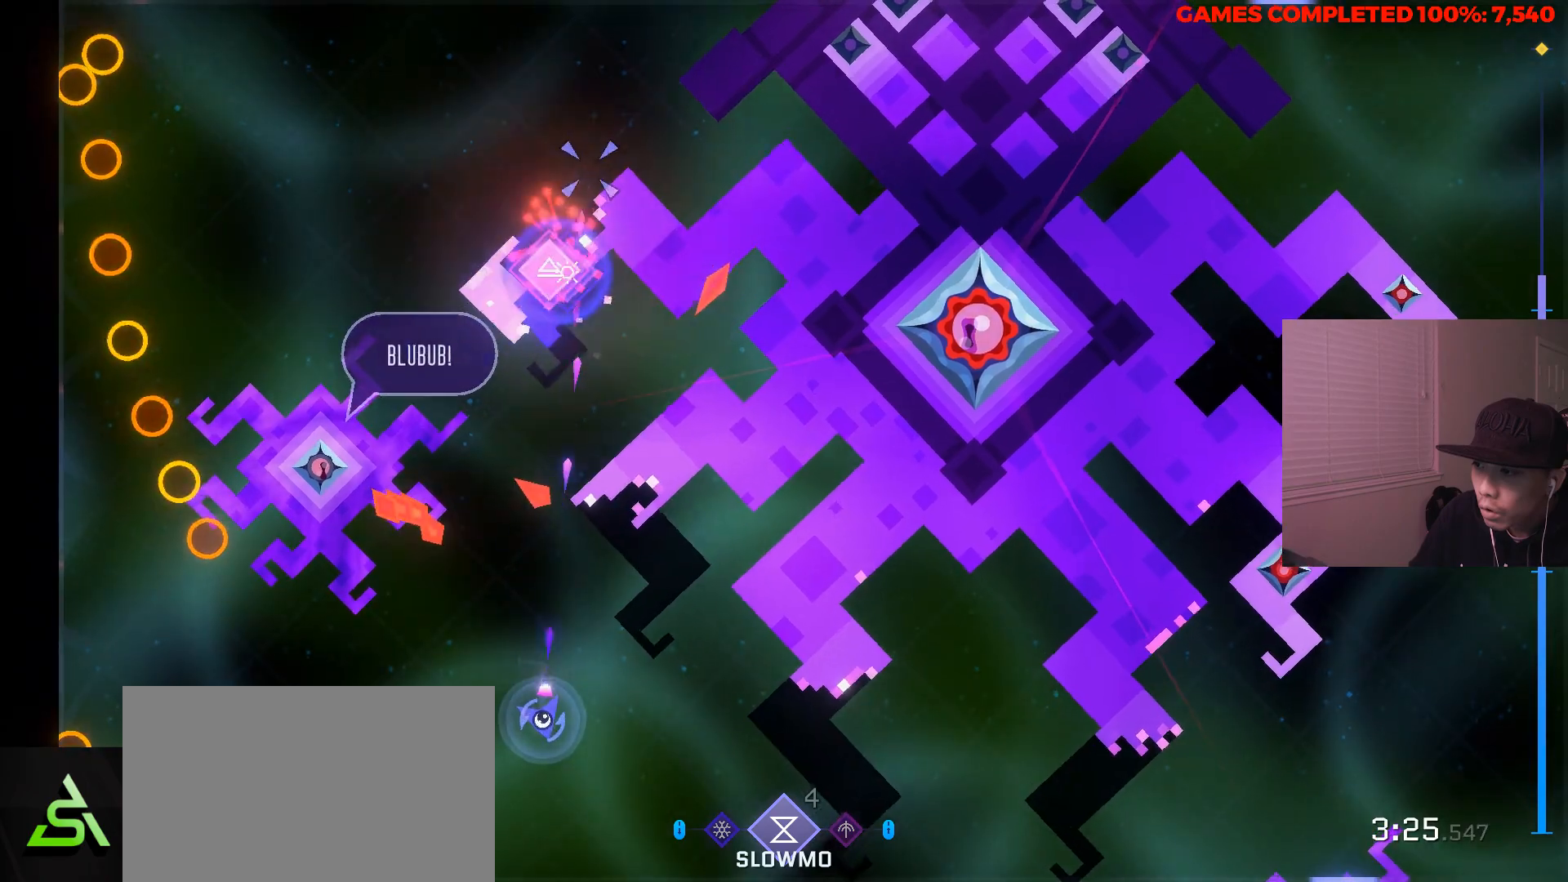
{"keys": ["a"], "mouse": [], "events": [[67, "a", "down"], [150, "mouse_left", "up"], [200, "mouse_right", "up"]]}
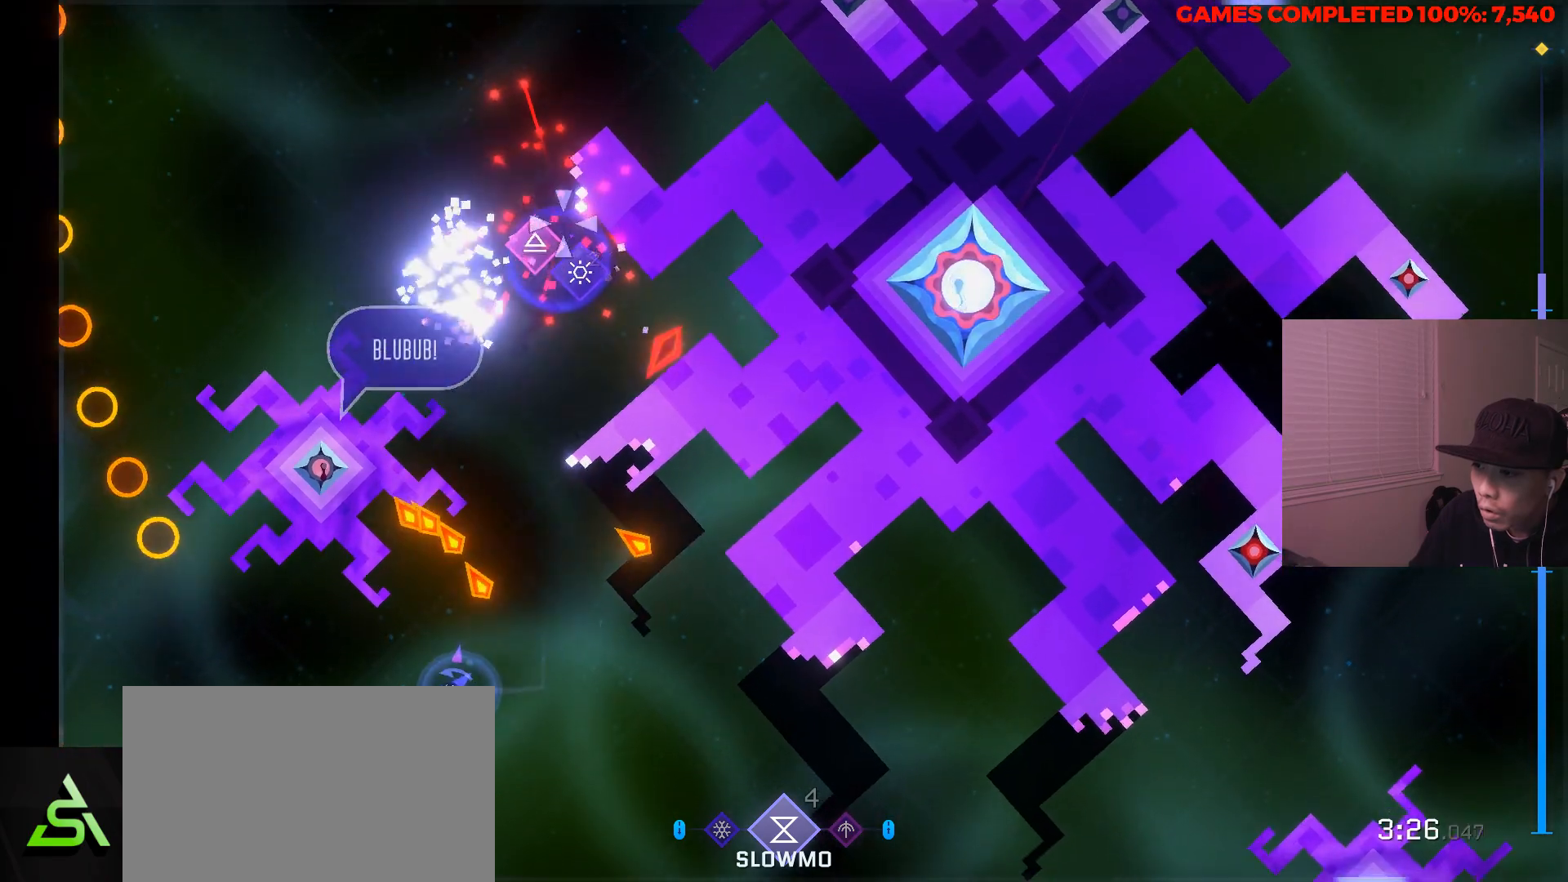
{"keys": ["a"], "mouse": [], "events": [[83, "s", "down"], [500, "s", "up"]]}
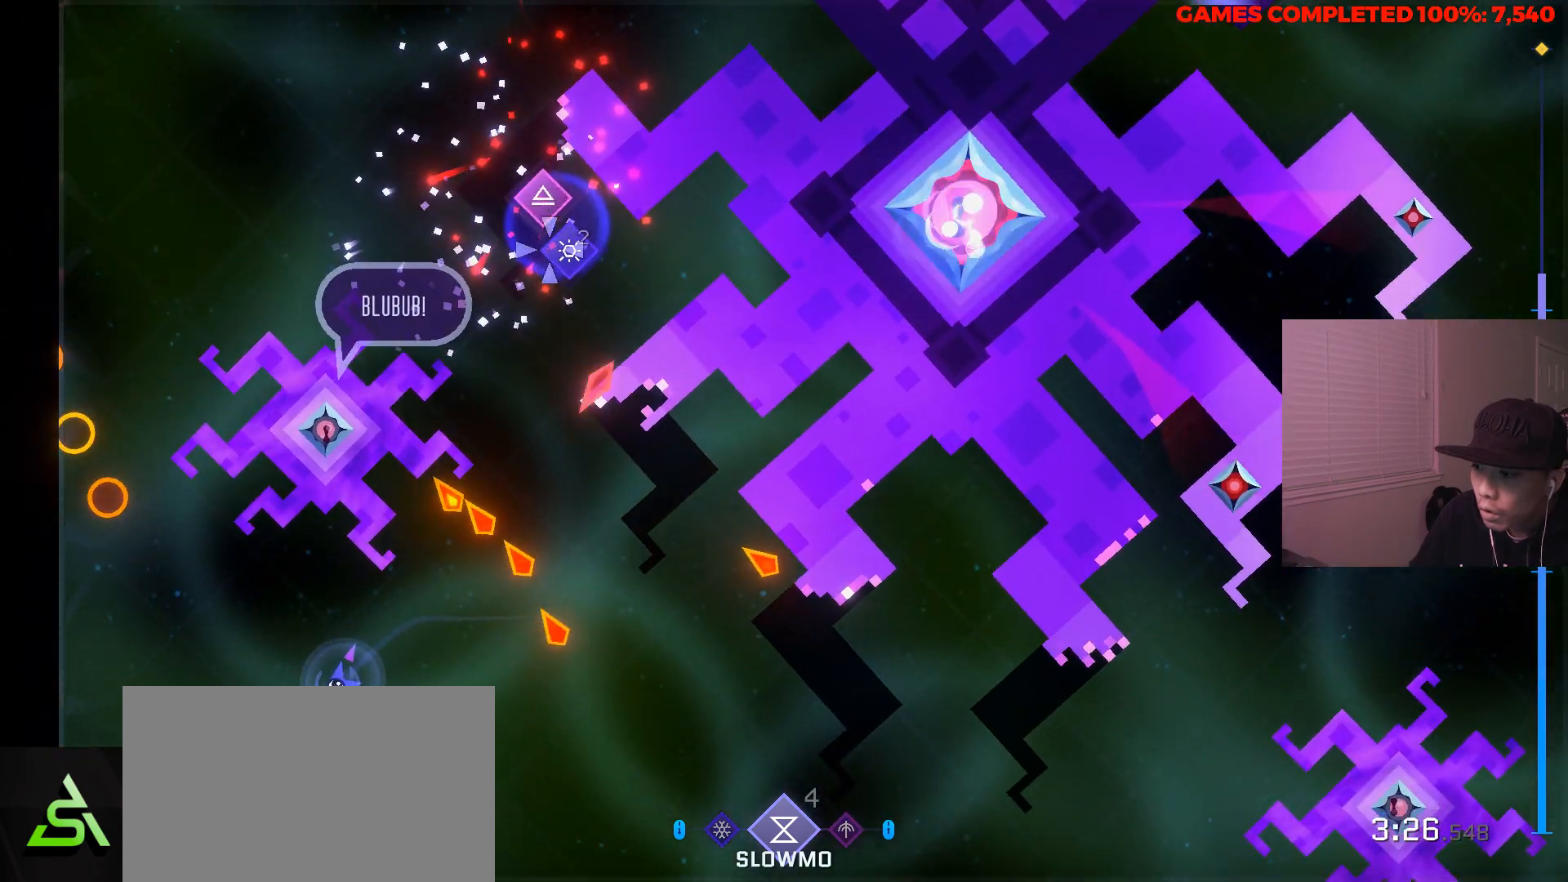
{"keys": ["a", "w"], "mouse": [], "events": [[467, "w", "down"]]}
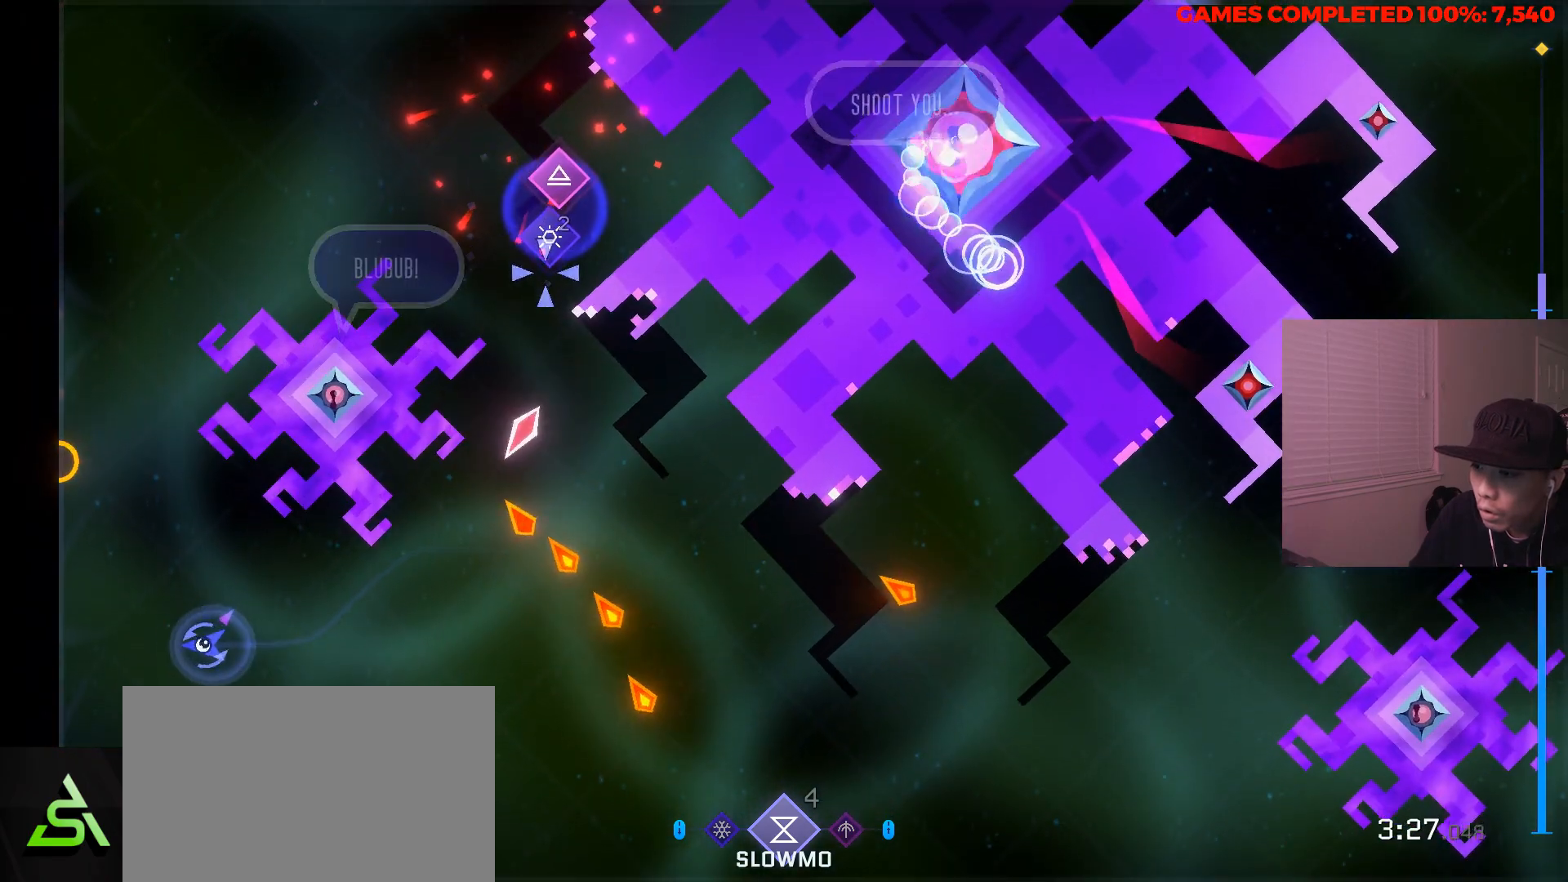
{"keys": ["a", "w"], "mouse": [], "events": [[117, "a", "up"], [383, "a", "down"]]}
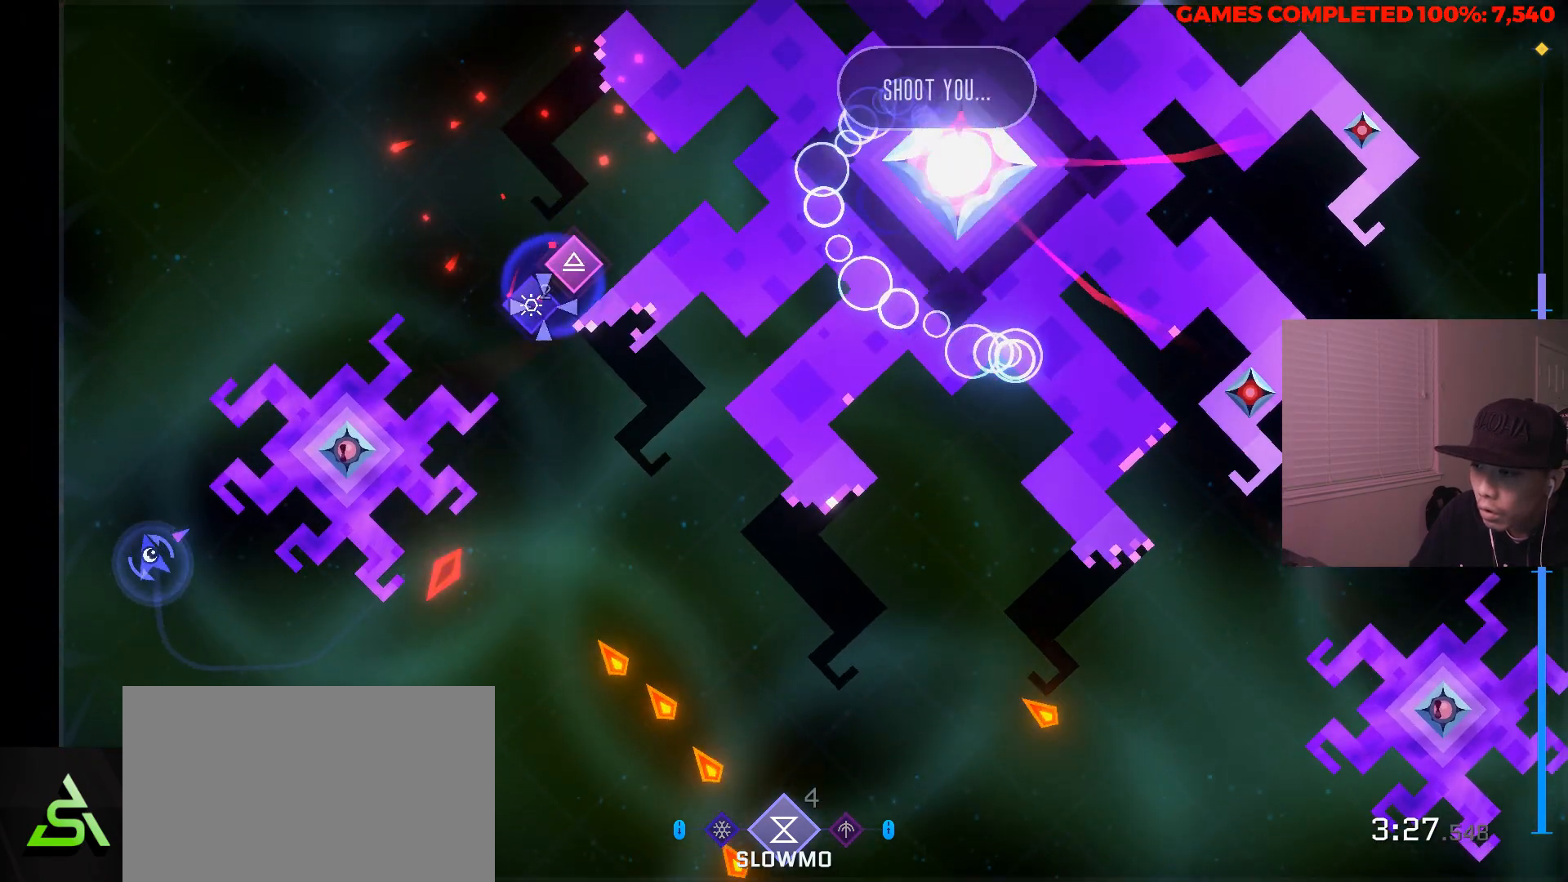
{"keys": ["d", "w"], "mouse": [], "events": [[83, "a", "up"], [500, "d", "down"]]}
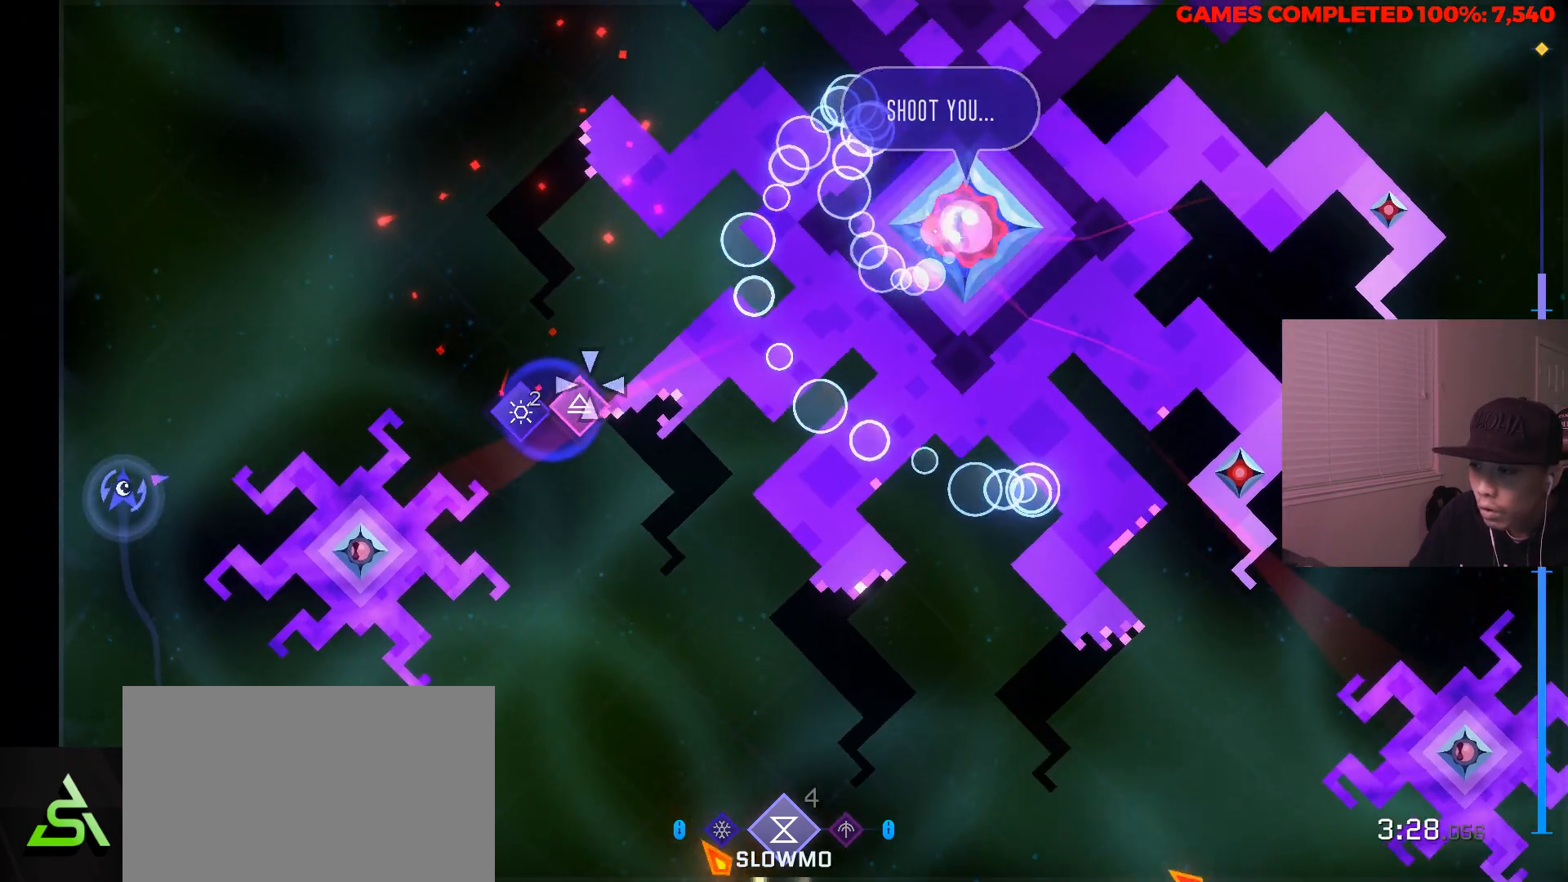
{"keys": ["d"], "mouse": [], "events": [[283, "w", "up"]]}
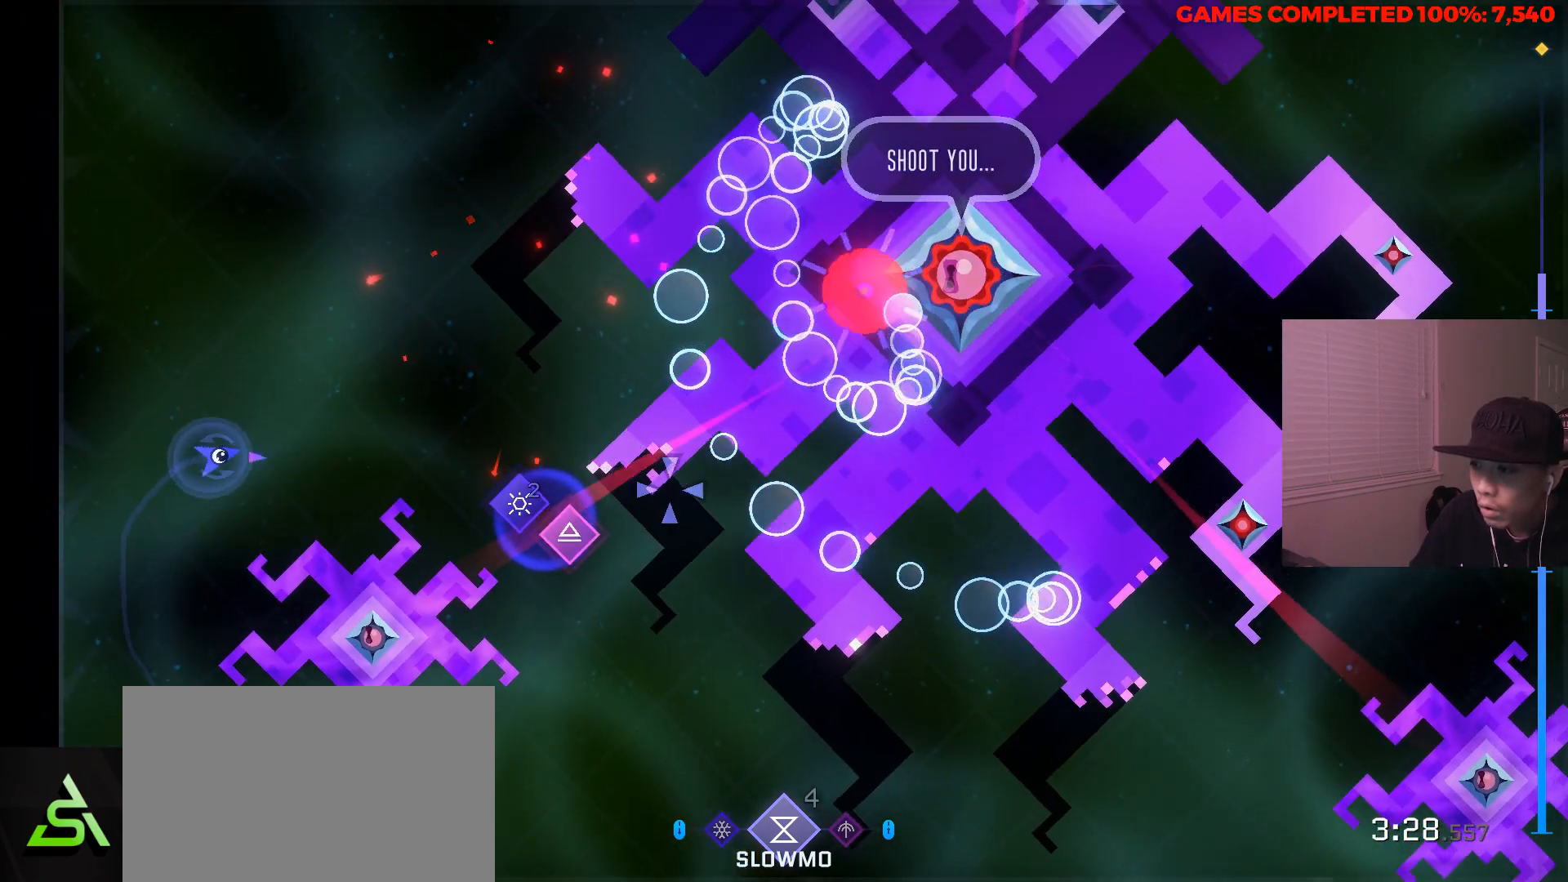
{"keys": ["d"], "mouse": [], "events": []}
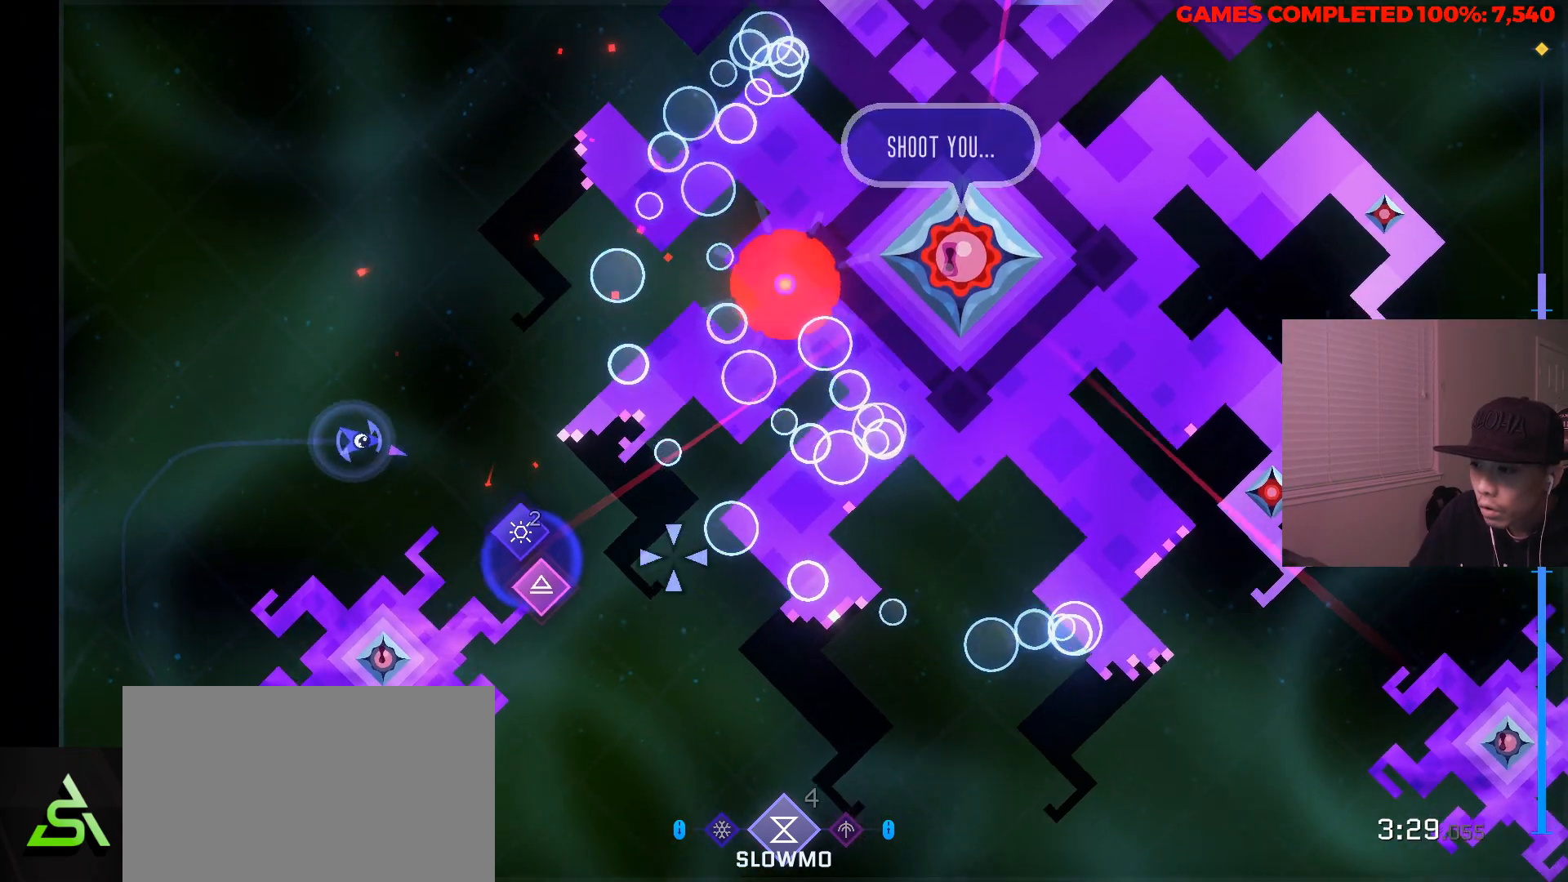
{"keys": ["d", "s"], "mouse": [], "events": [[133, "s", "down"], [367, "d", "up"], [500, "d", "down"]]}
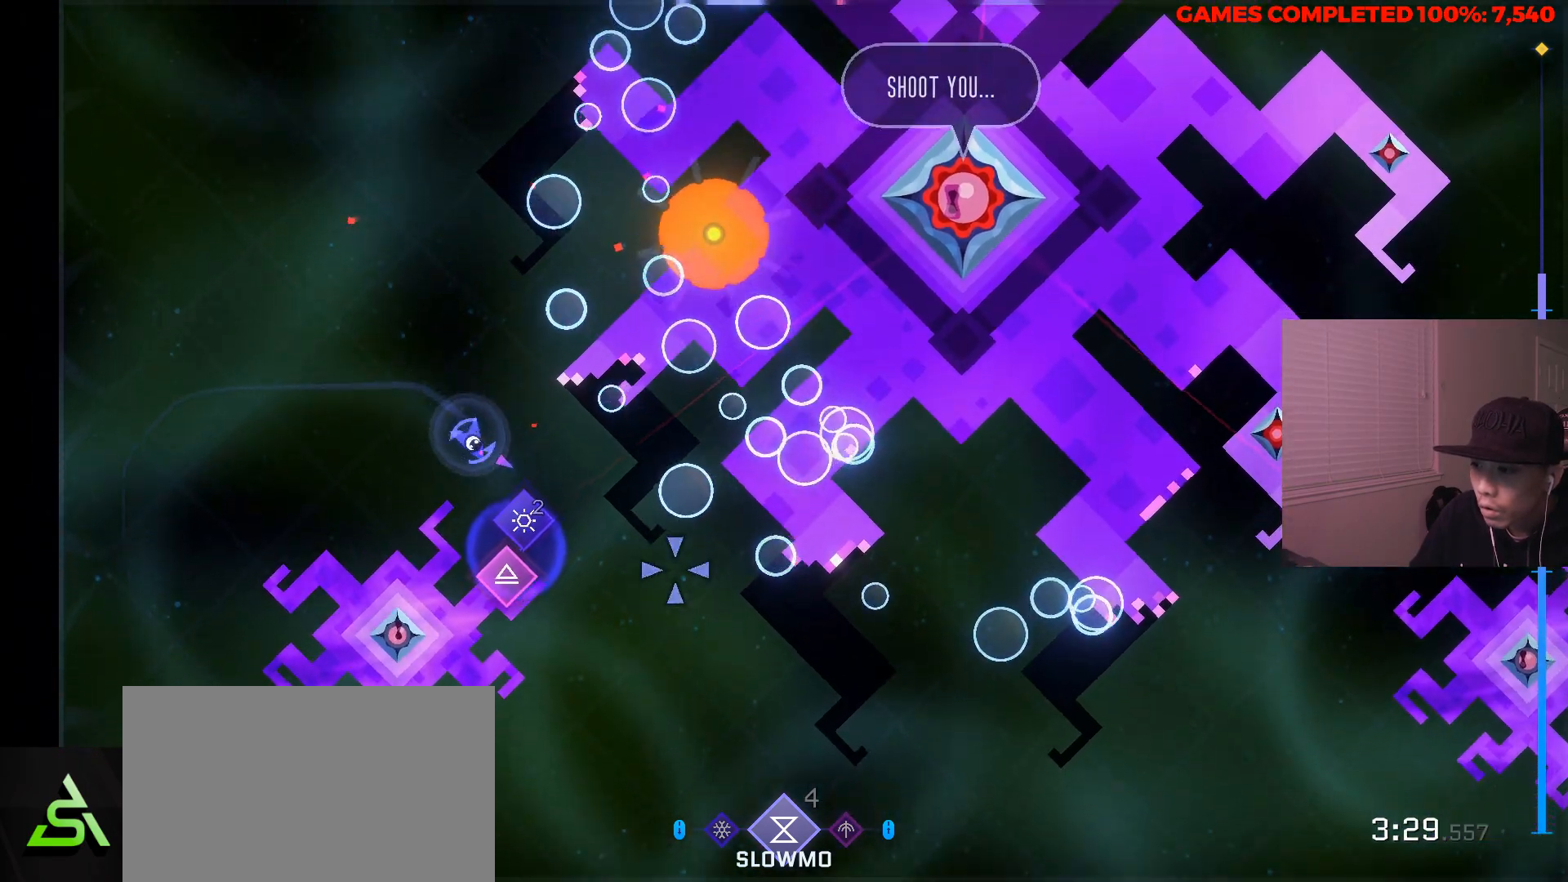
{"keys": [], "mouse": [], "events": [[283, "s", "up"], [333, "d", "up"]]}
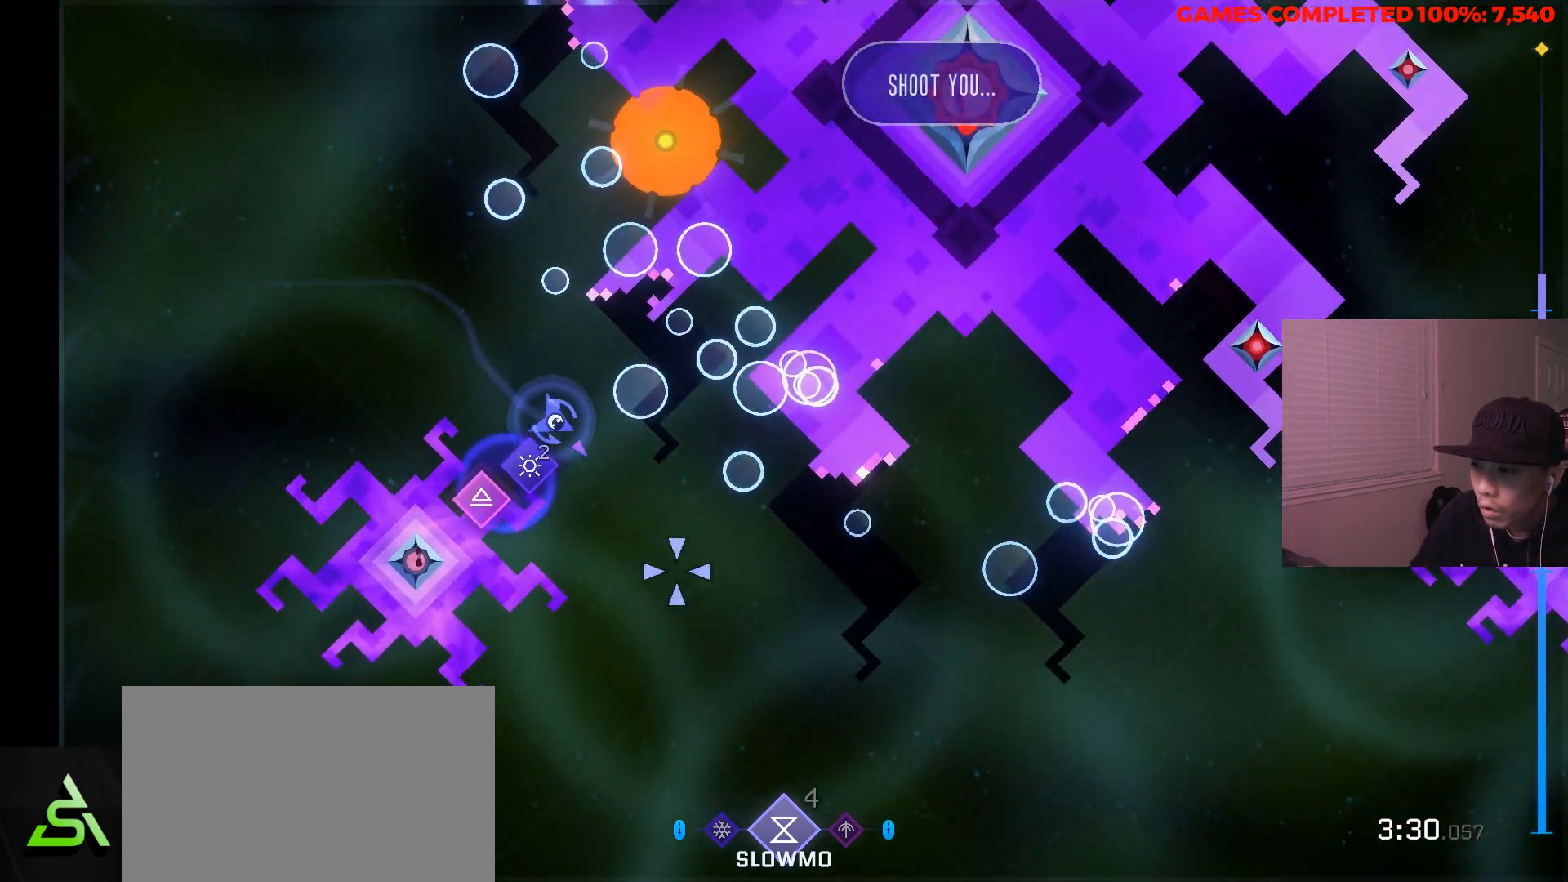
{"keys": [], "mouse": [], "events": [[117, "s", "down"], [200, "a", "down"], [350, "a", "up"], [350, "s", "up"]]}
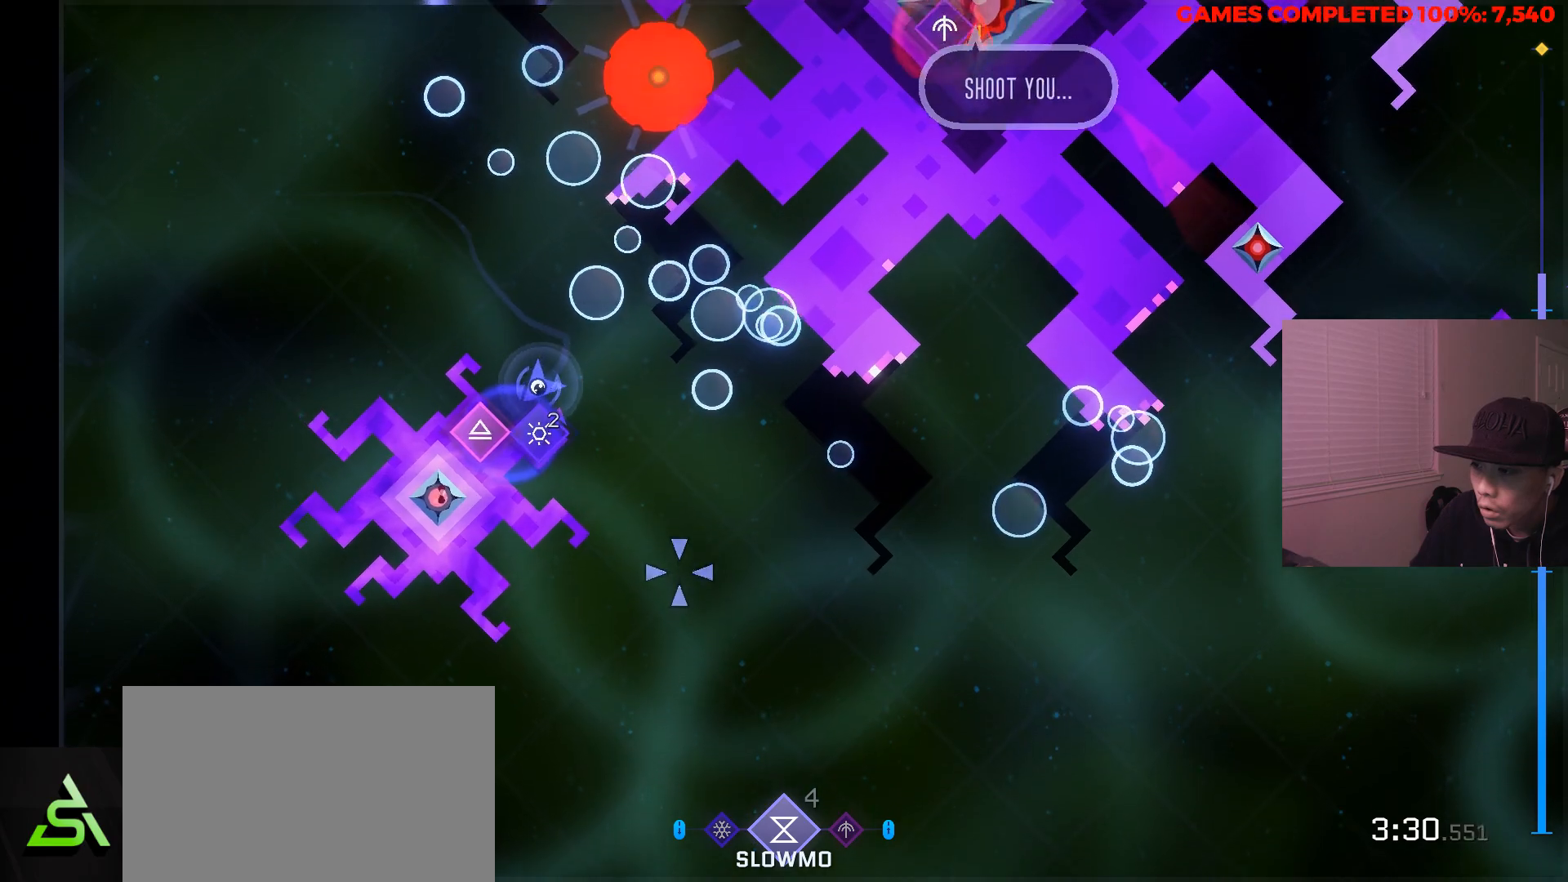
{"keys": [], "mouse": ["right"], "events": [[83, "w", "down"], [217, "w", "up"], [350, "s", "down"], [450, "mouse_right", "down"], [450, "s", "up"]]}
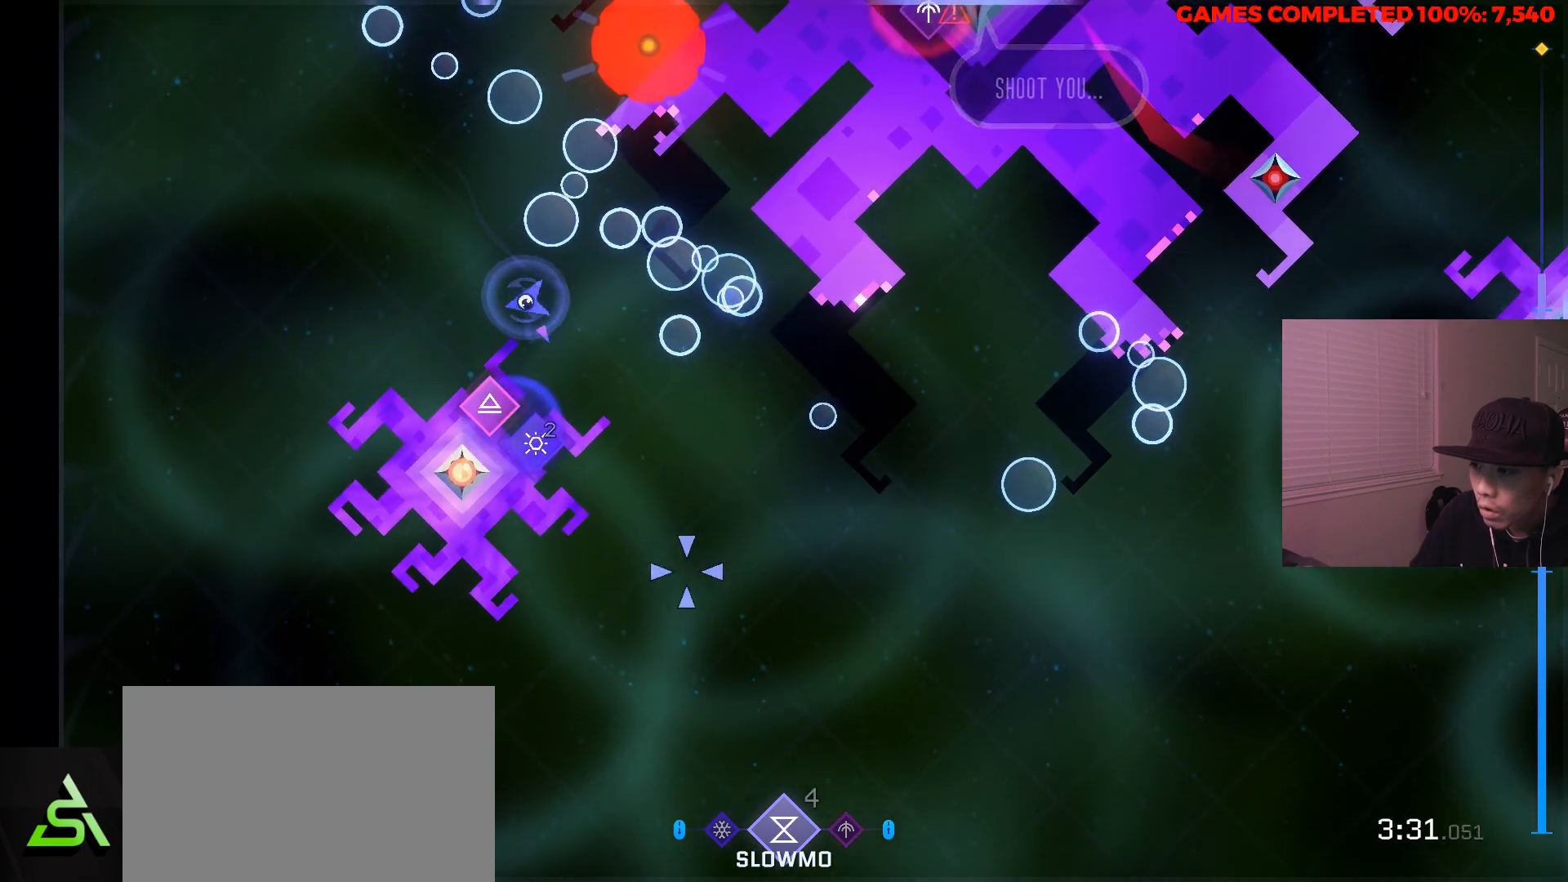
{"keys": ["a"], "mouse": ["right"], "events": [[183, "a", "down"]]}
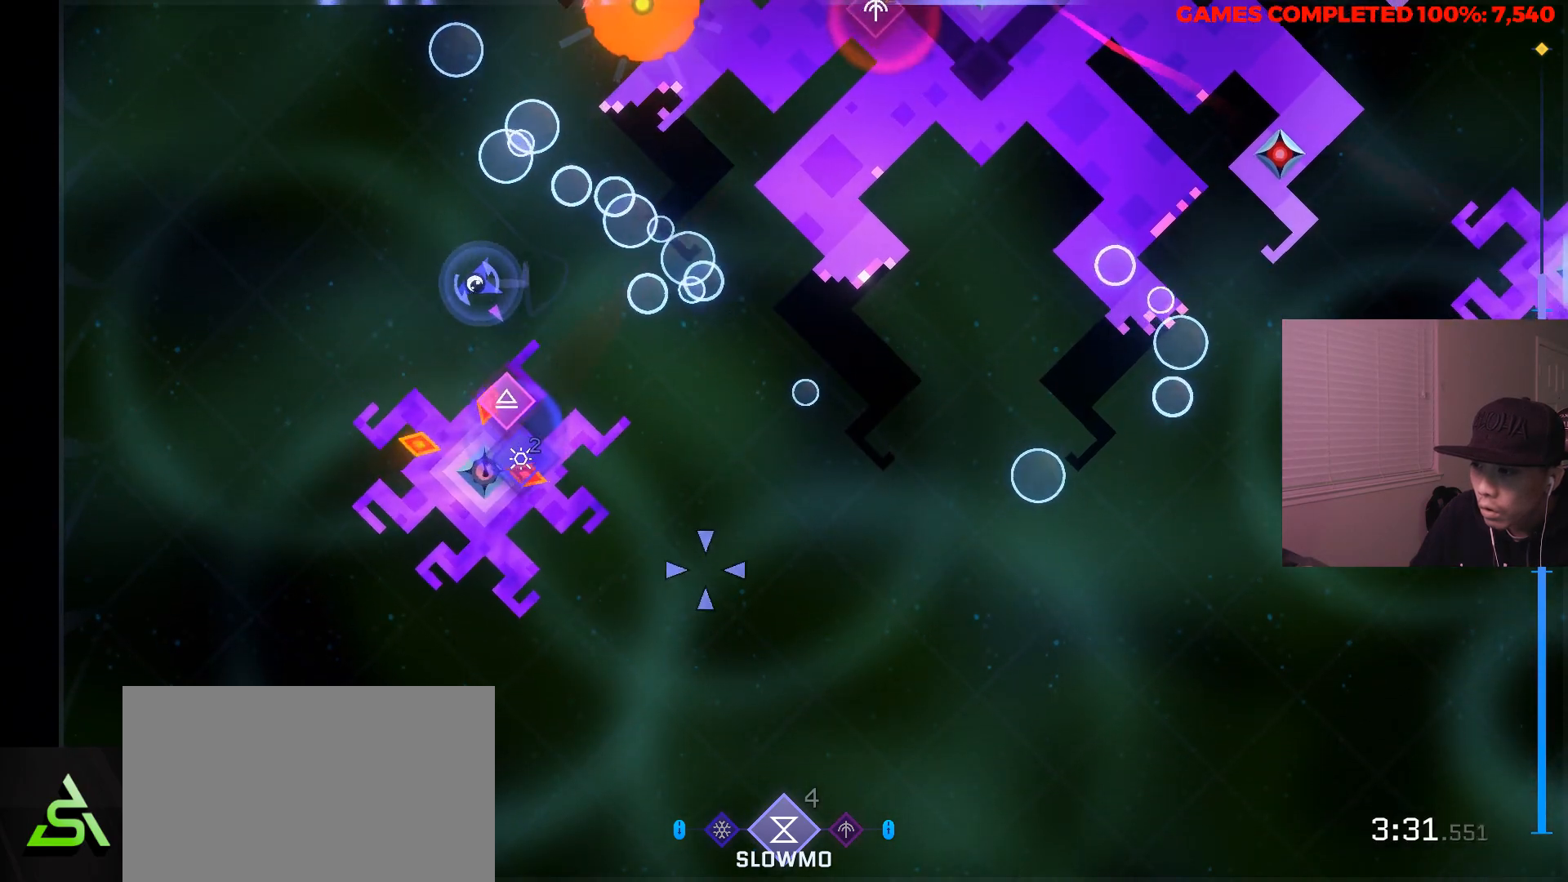
{"keys": [], "mouse": ["right"], "events": [[17, "s", "down"], [117, "s", "up"], [433, "a", "up"], [433, "d", "down"], [483, "d", "up"]]}
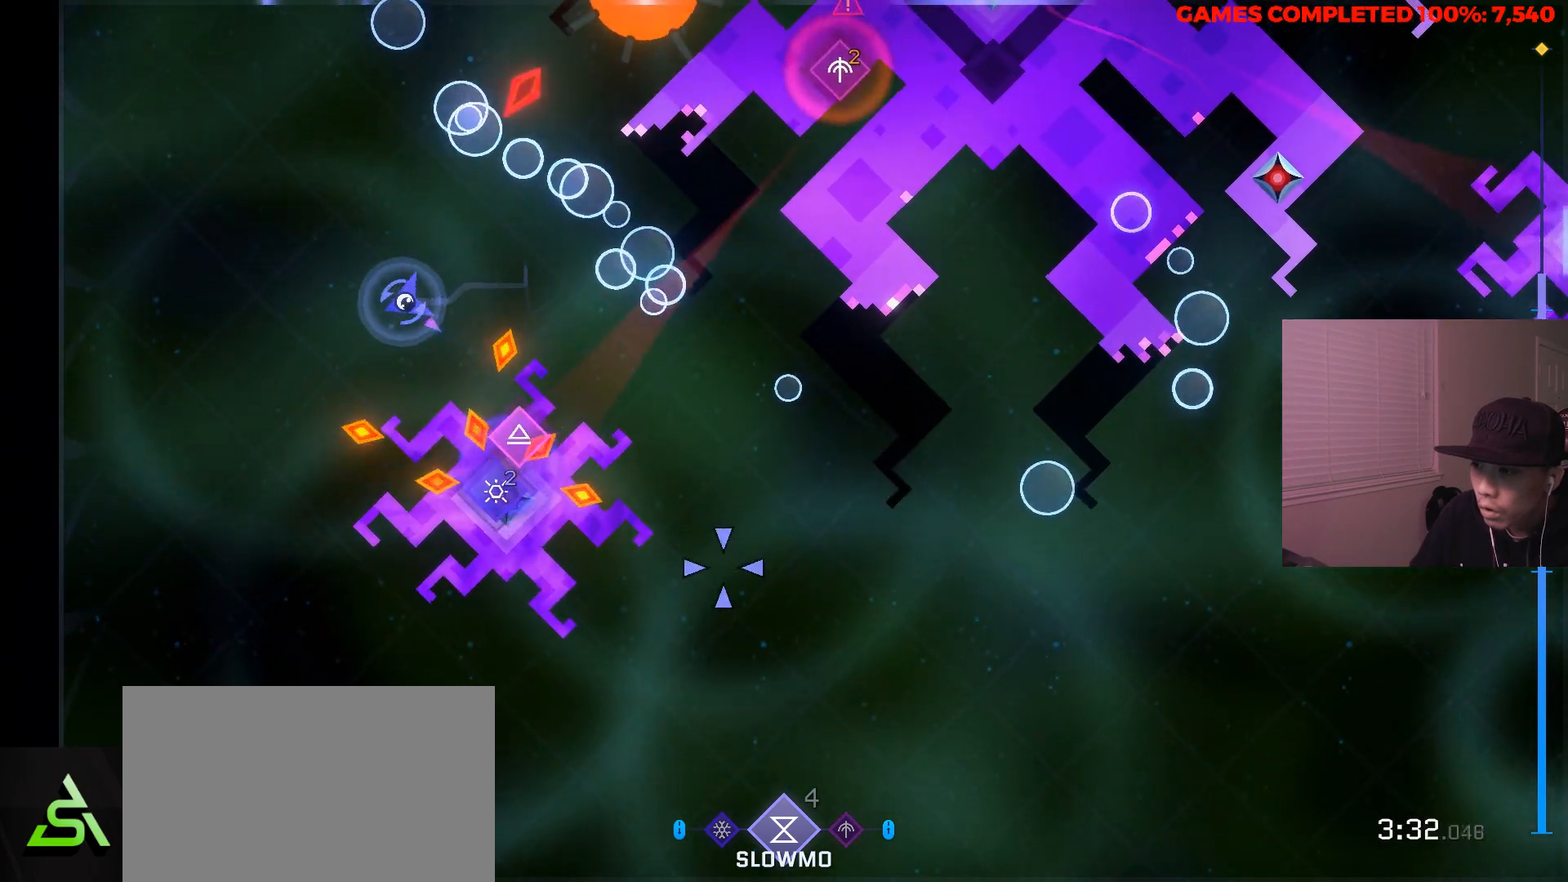
{"keys": ["s"], "mouse": ["right"], "events": [[83, "a", "down"], [83, "s", "down"], [450, "a", "up"]]}
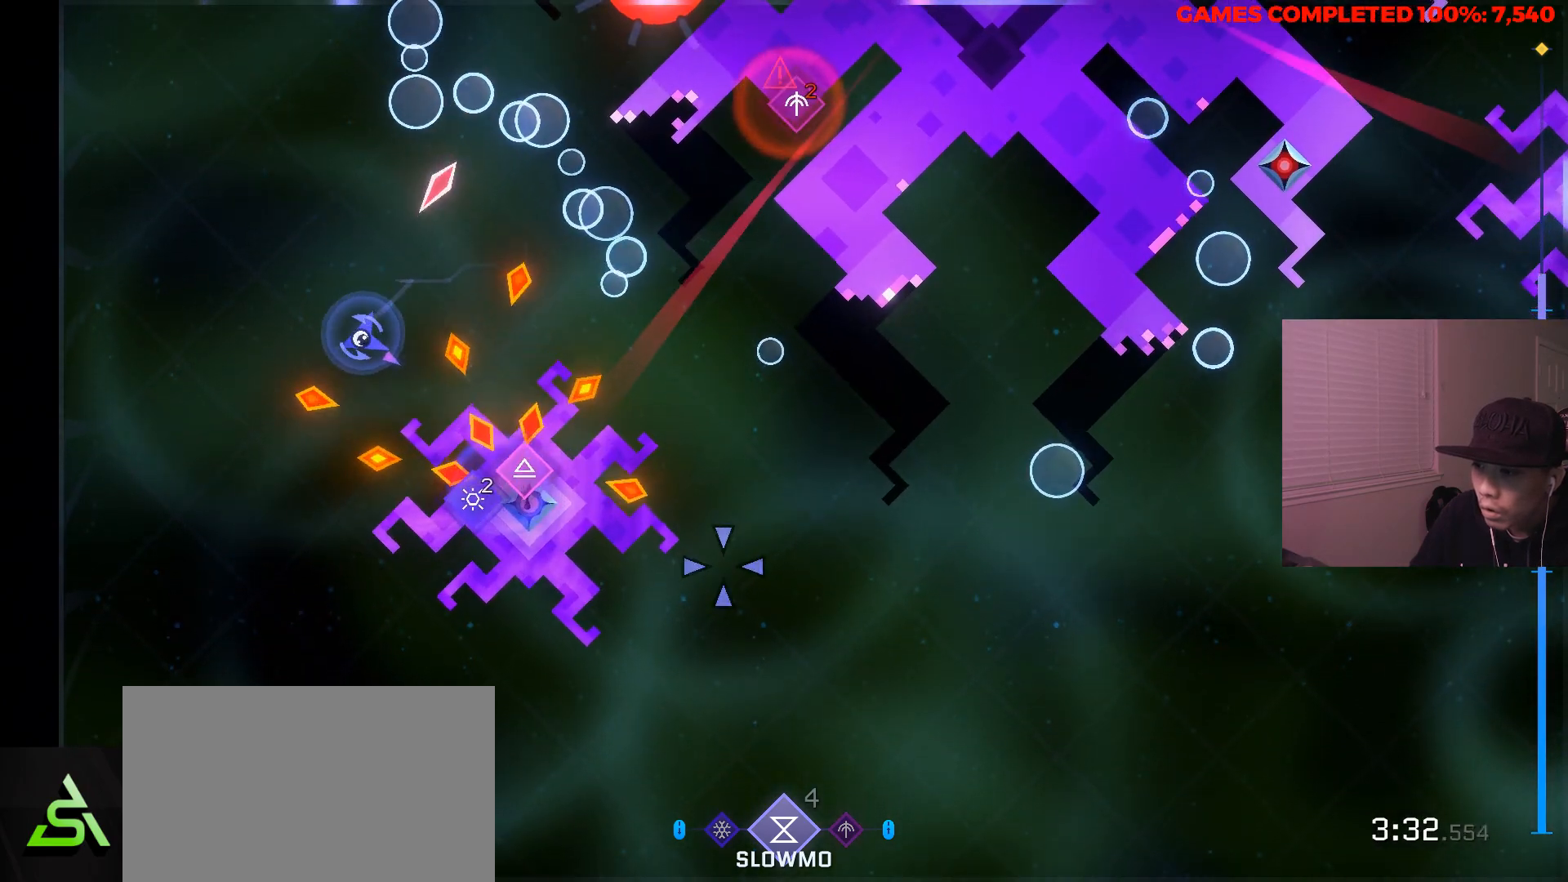
{"keys": ["d"], "mouse": ["right"], "events": [[283, "s", "up"], [467, "d", "down"]]}